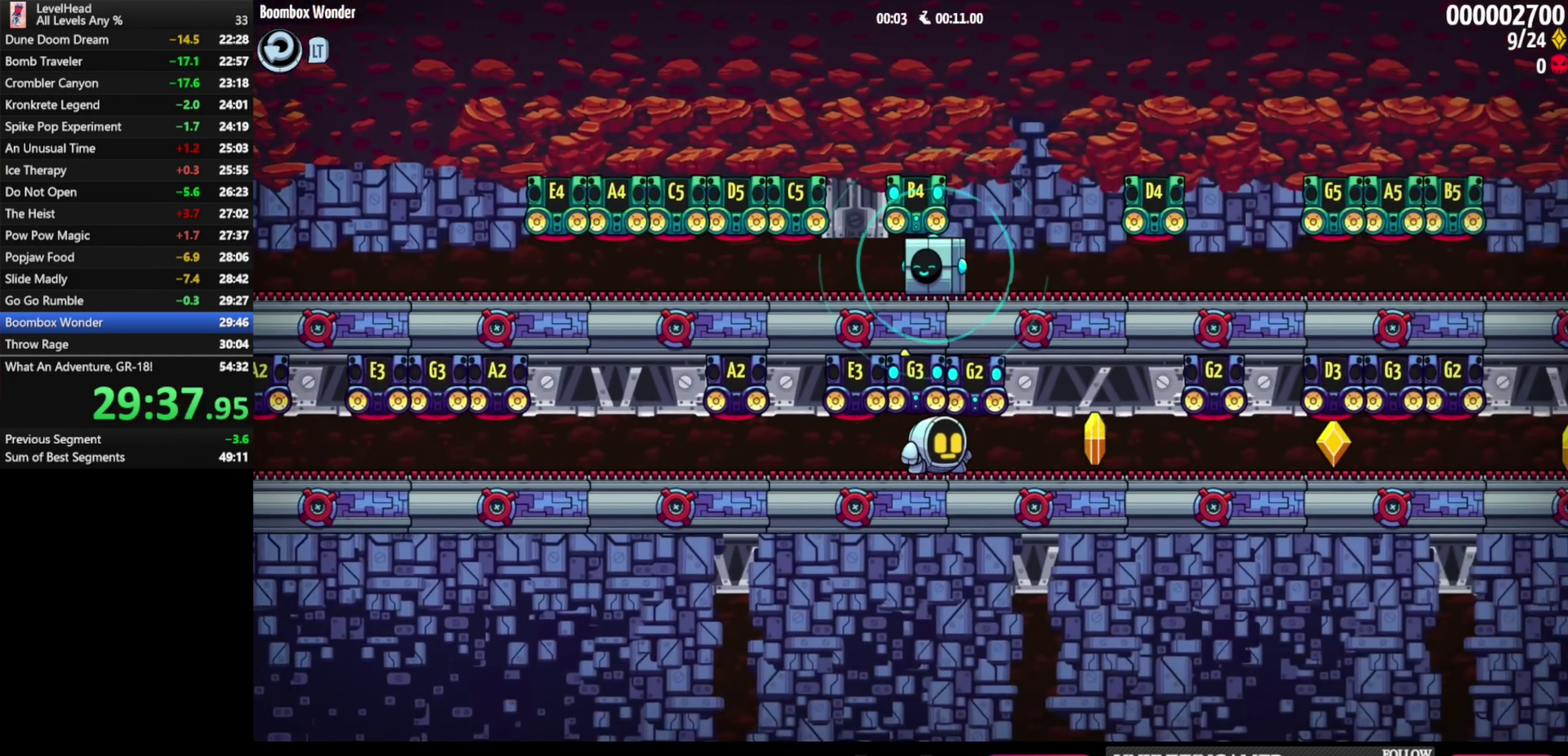
Gameplay with a controller (Xbox layout); each line is a JSON object with the inputs held at the frame after it. "events" lists button and stick changes between this image and that frame as [ms after this image, input, new state], when the widget could be followed in between. Not read: R3 right_stick.
{"buttons": [], "left_stick": "up"}
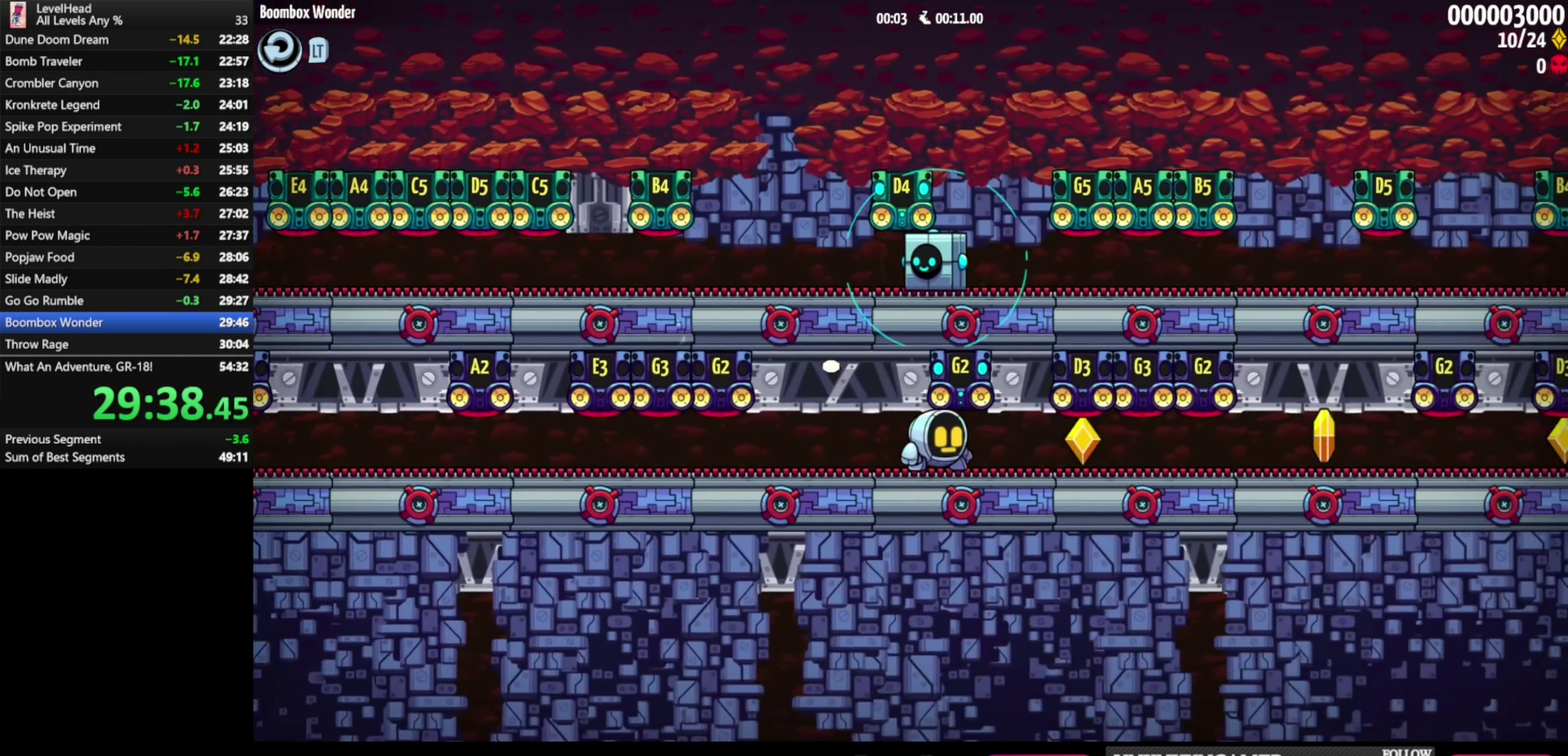
{"buttons": ["X"], "left_stick": "up", "events": [[50, "X", "down"], [133, "X", "up"], [200, "X", "down"], [300, "X", "up"], [417, "X", "down"]]}
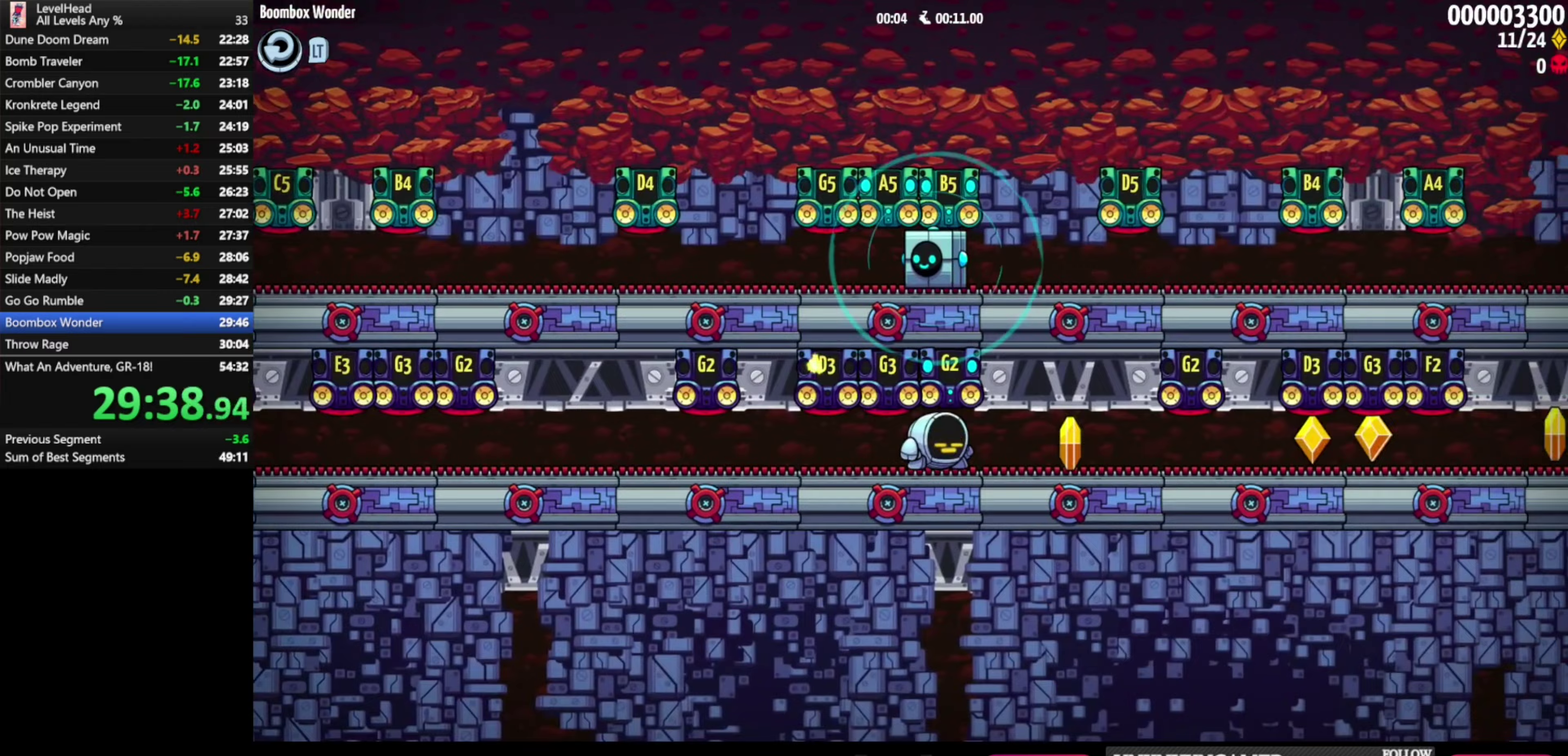
{"buttons": [], "left_stick": "center", "events": [[33, "X", "up"], [417, "left_stick", "center"]]}
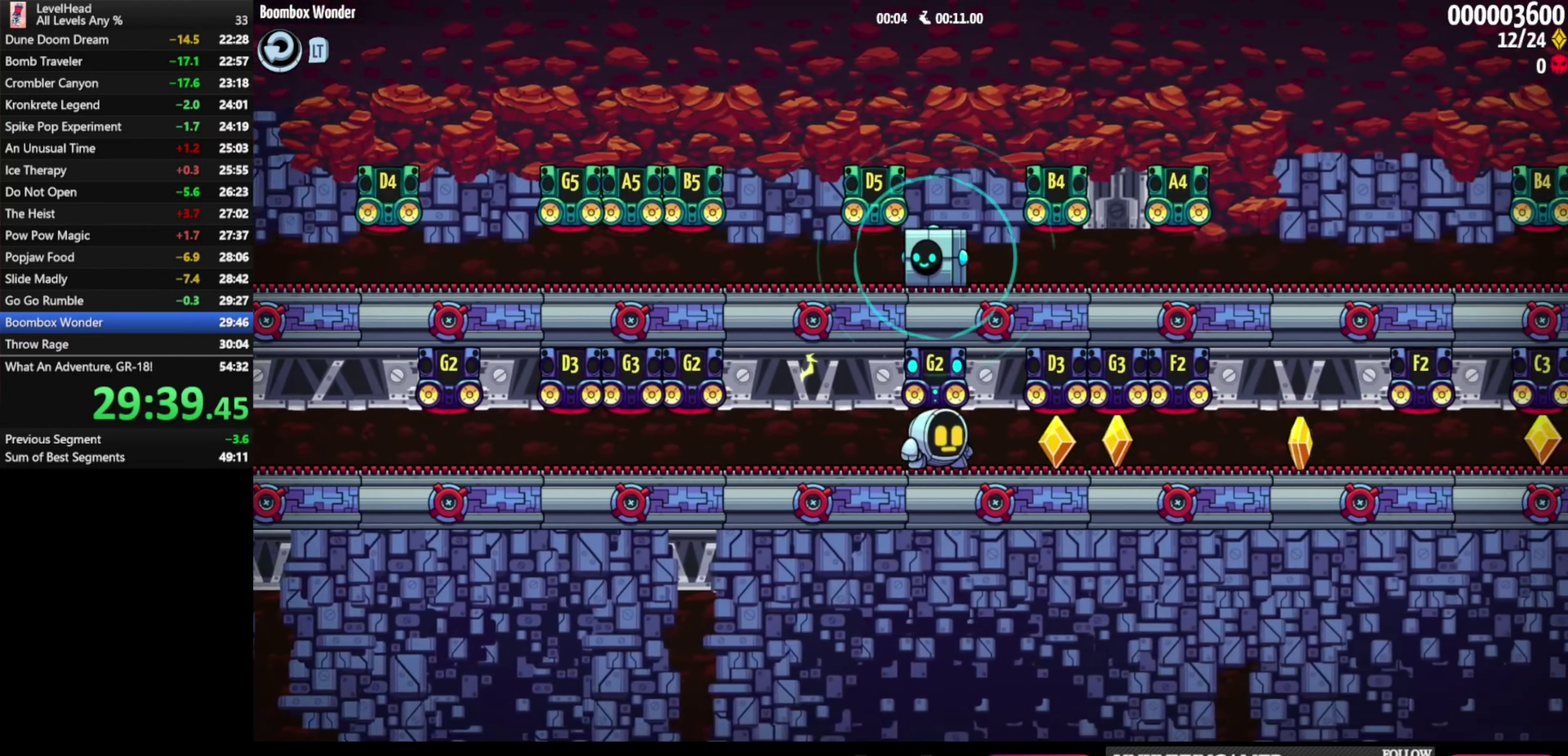
{"buttons": [], "left_stick": "center", "events": []}
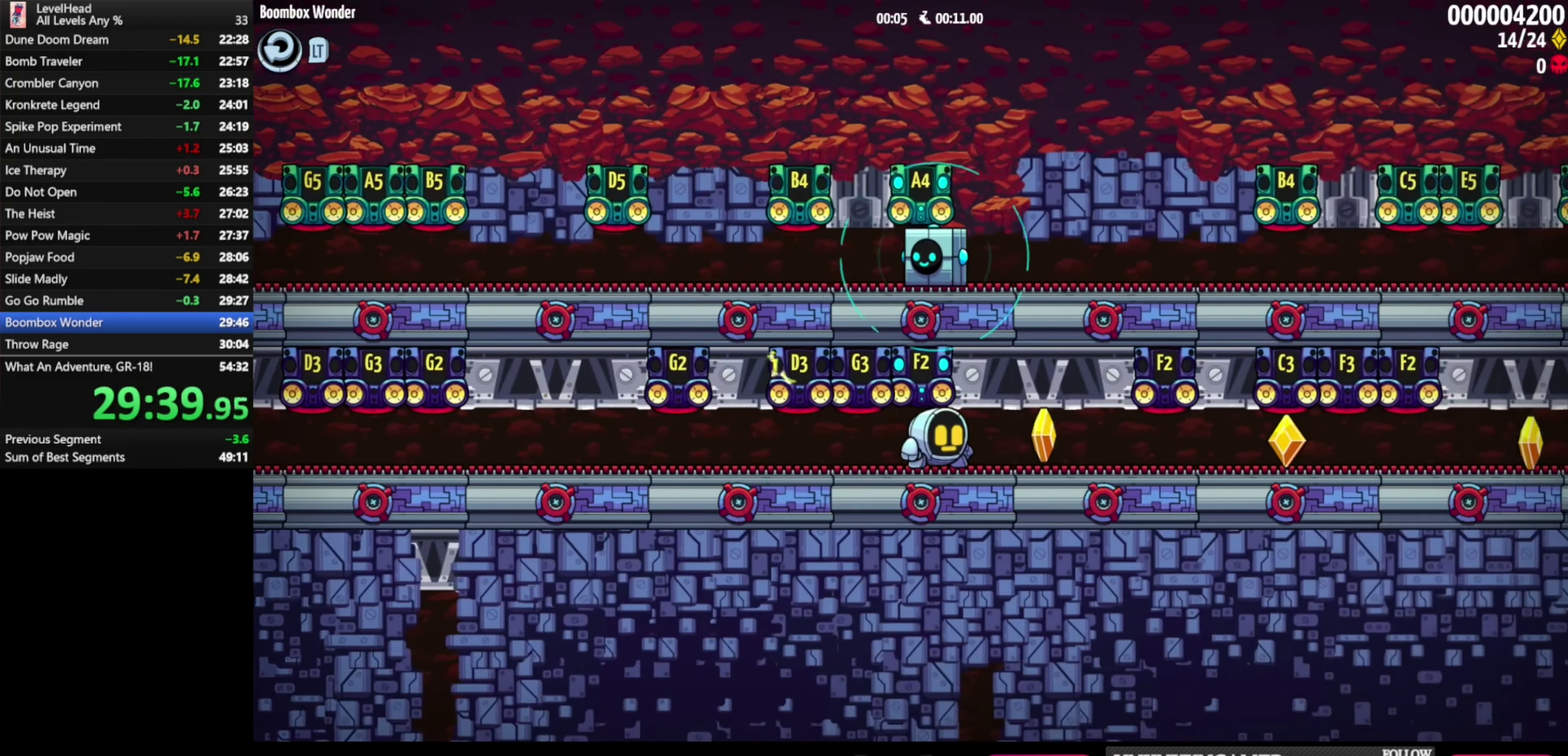
{"buttons": [], "left_stick": "center", "events": []}
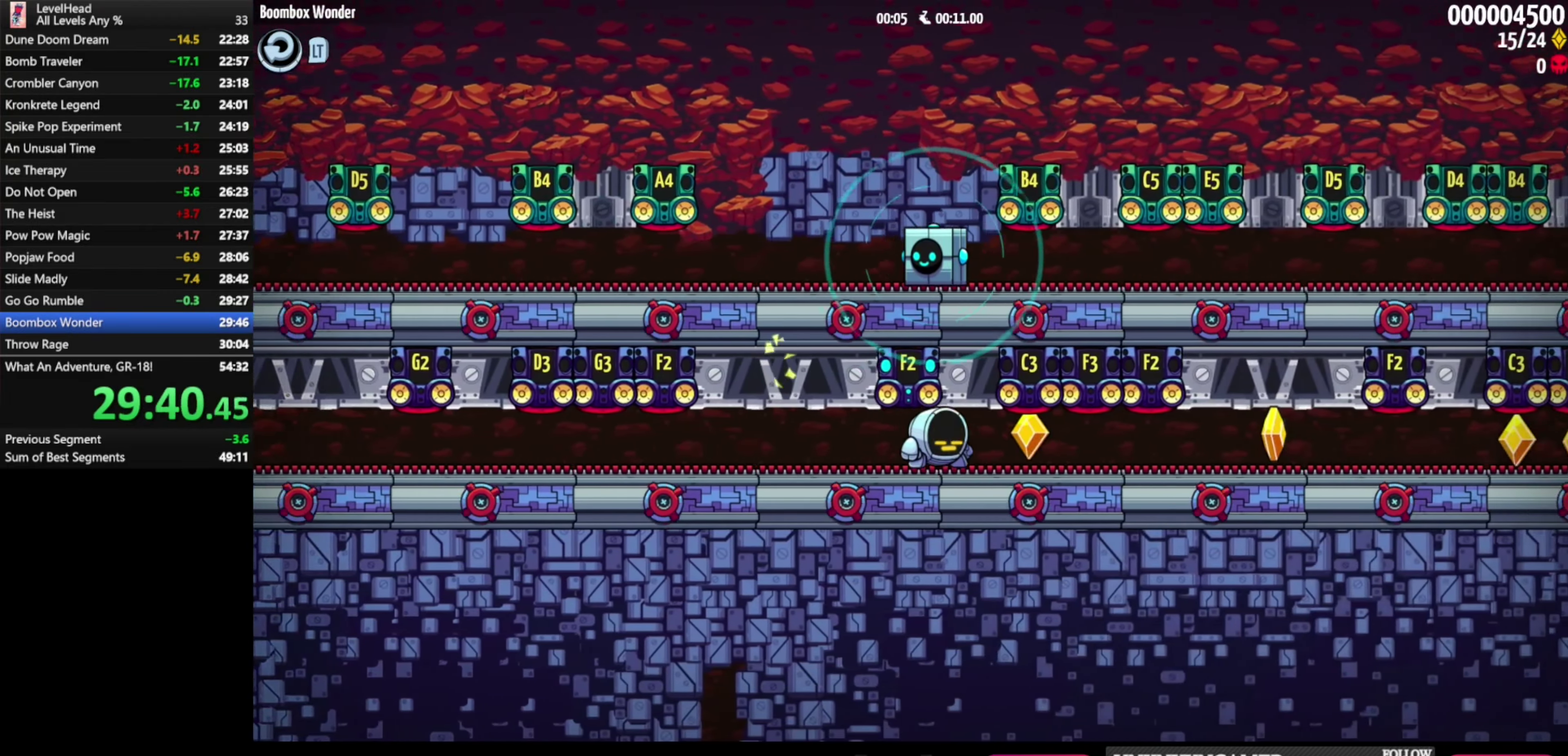
{"buttons": [], "left_stick": "right", "events": [[283, "left_stick", "right"]]}
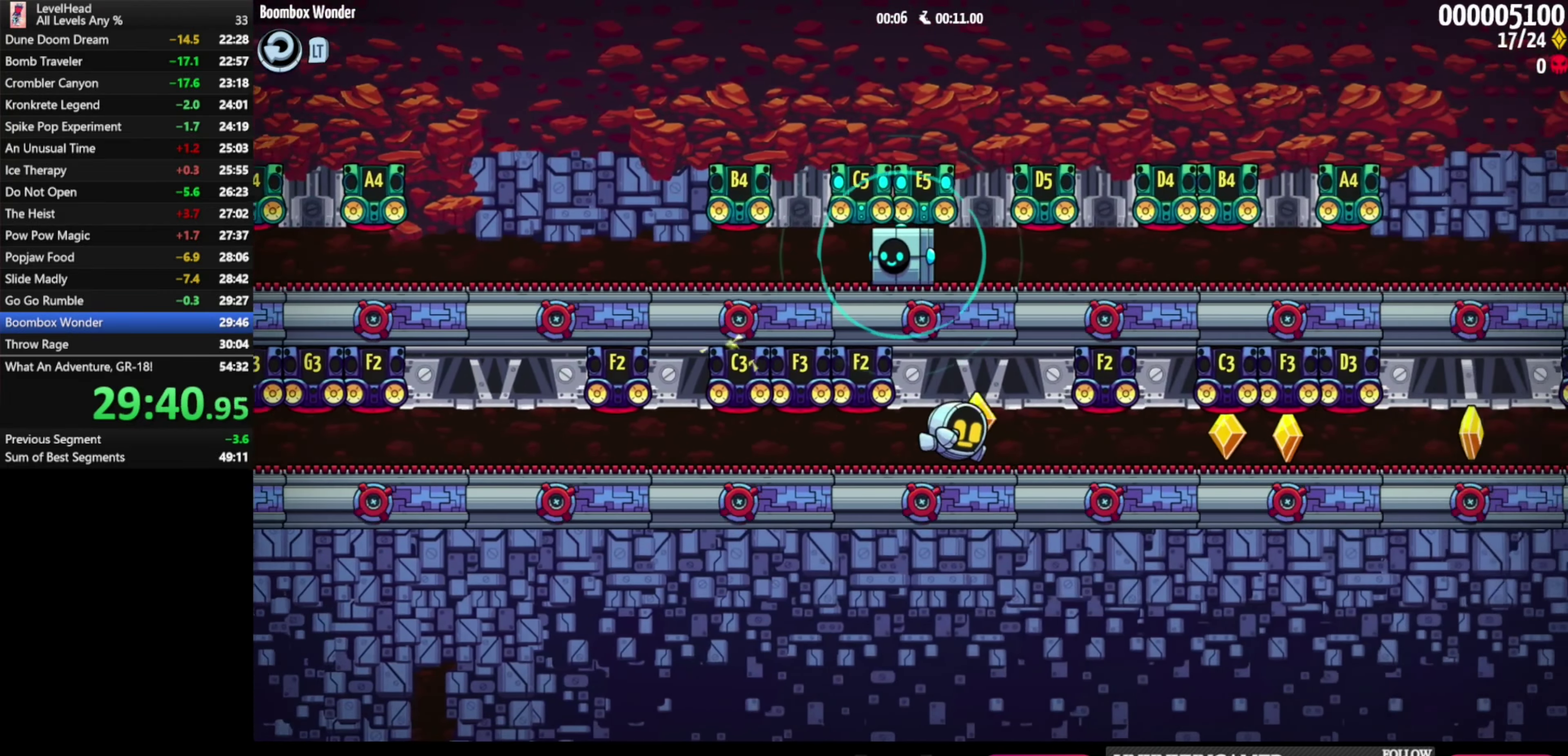
{"buttons": [], "left_stick": "right", "events": []}
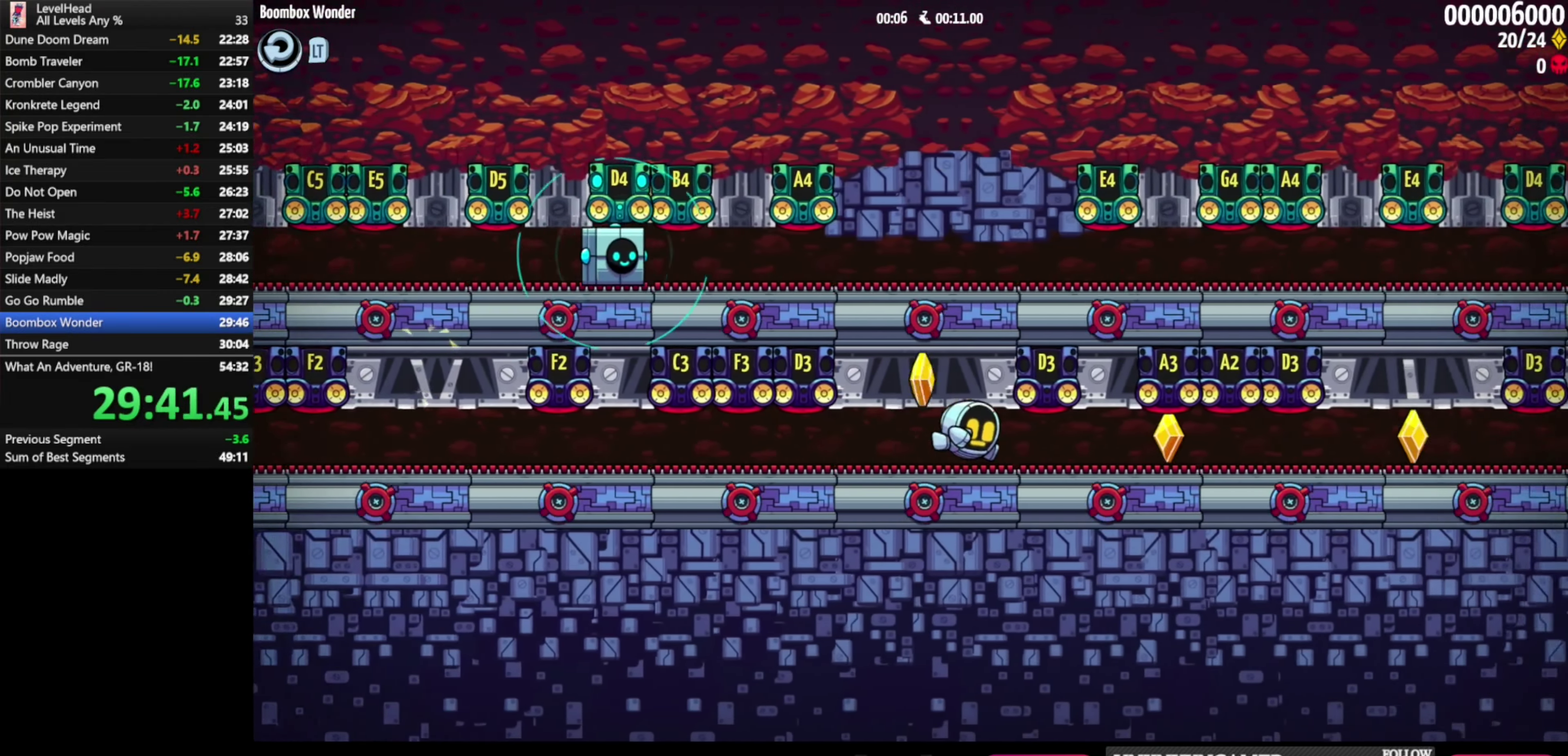
{"buttons": [], "left_stick": "right", "events": []}
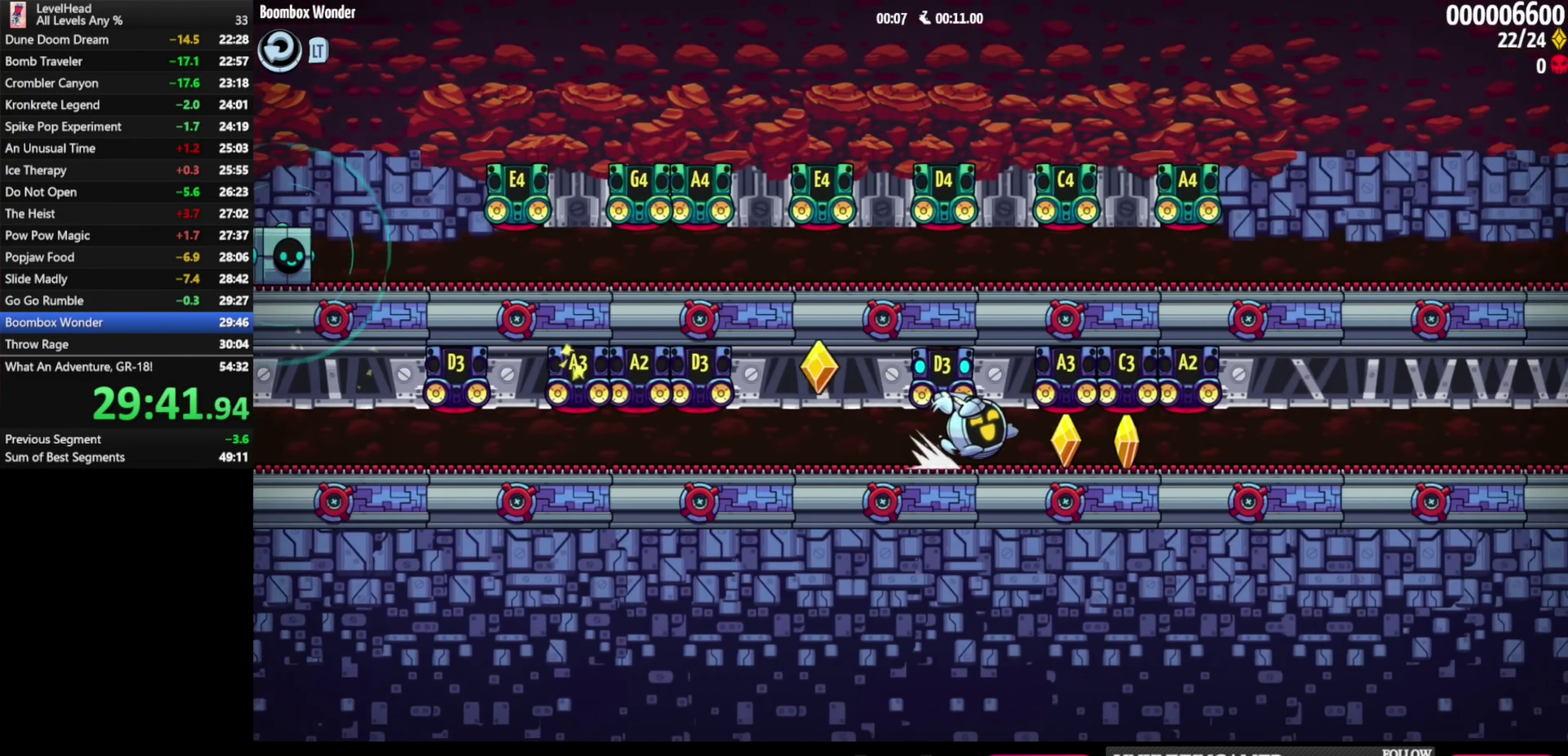
{"buttons": [], "left_stick": "right", "events": []}
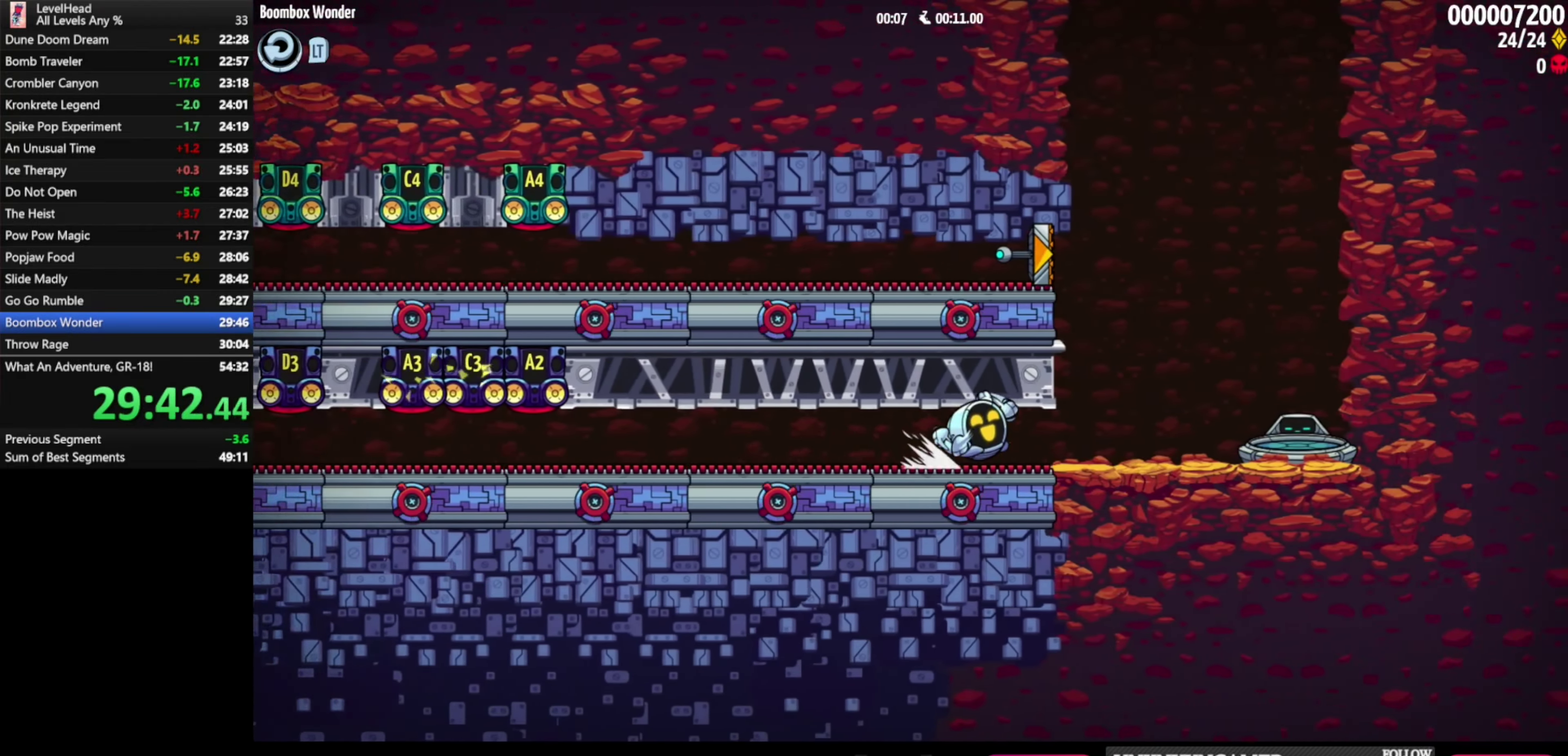
{"buttons": [], "left_stick": "left", "events": [[50, "left_stick", "left"], [300, "left_stick", "center"], [350, "left_stick", "left"]]}
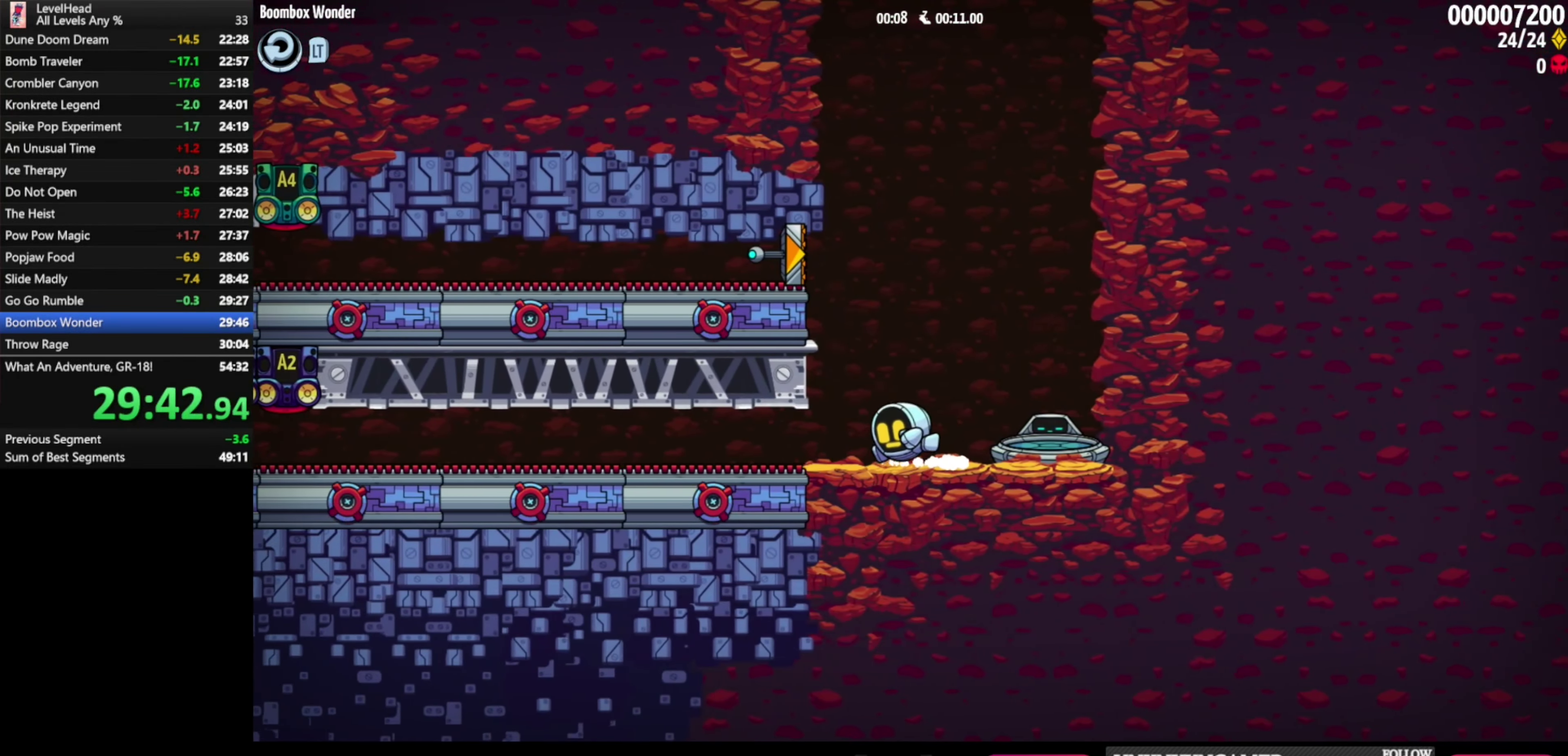
{"buttons": ["A"], "left_stick": "center", "events": [[133, "left_stick", "center"], [283, "A", "down"]]}
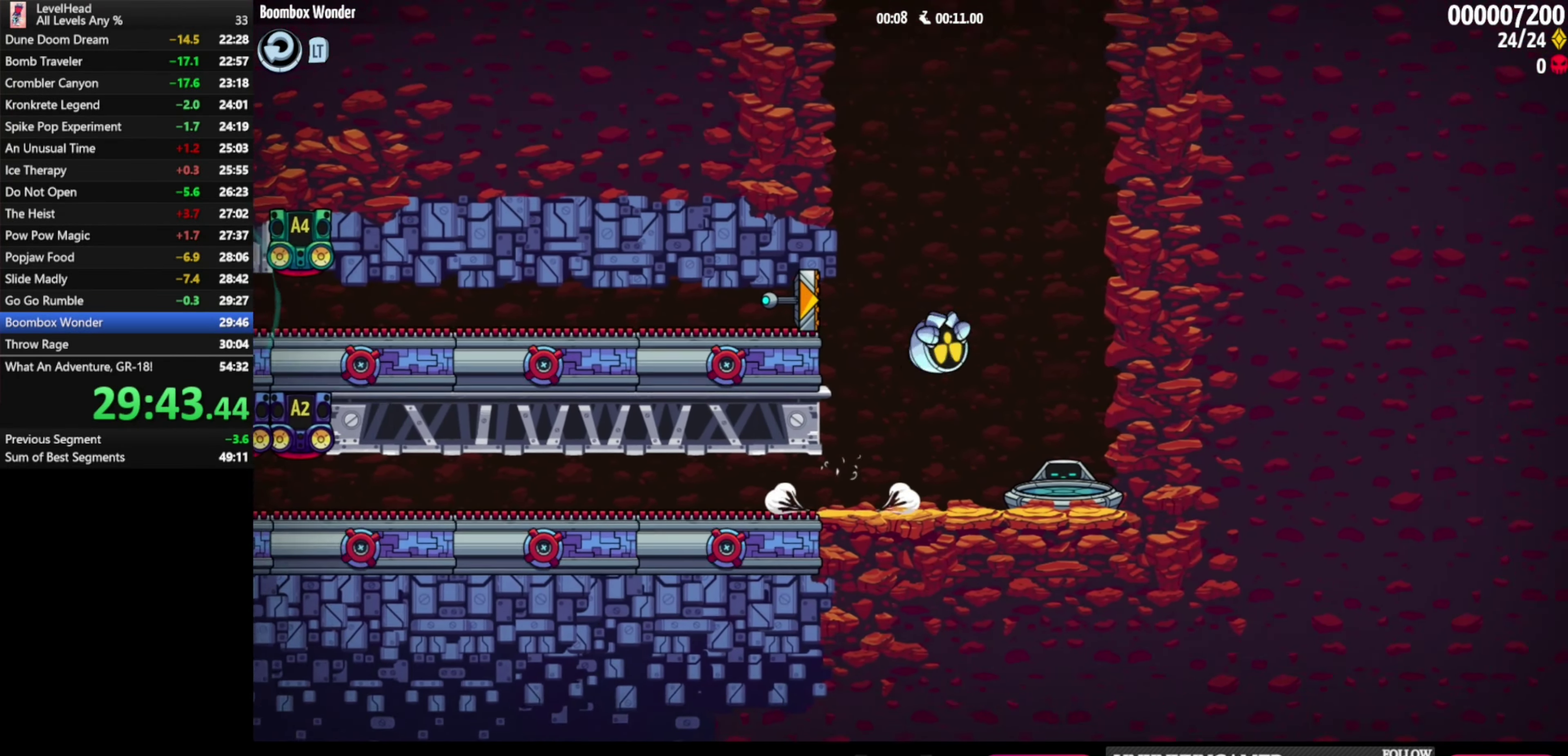
{"buttons": [], "left_stick": "left", "events": [[67, "left_stick", "left"], [100, "A", "up"], [250, "left_stick", "center"], [317, "left_stick", "left"]]}
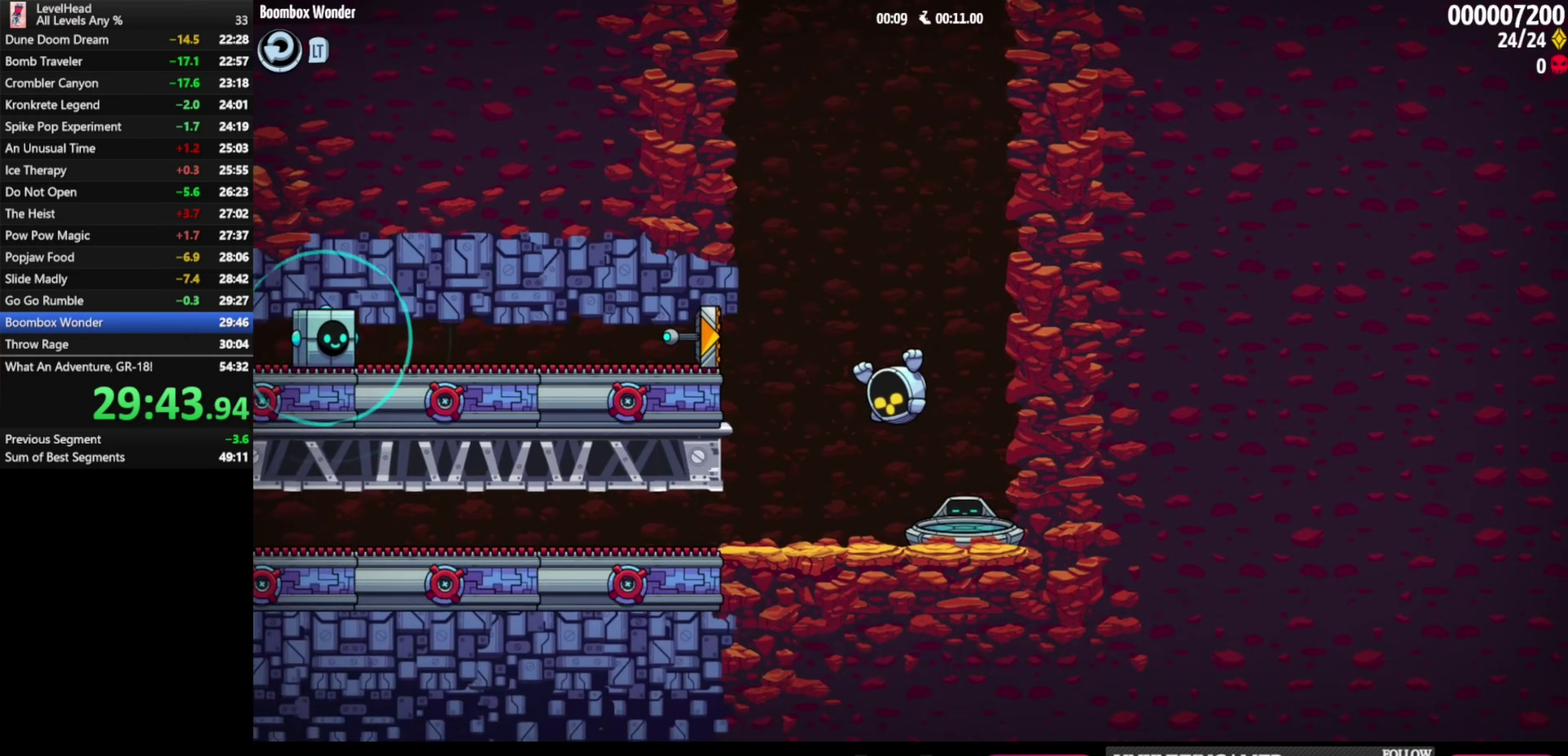
{"buttons": ["A"], "left_stick": "center", "events": [[50, "left_stick", "center"], [250, "left_stick", "left"], [417, "left_stick", "center"], [483, "A", "down"]]}
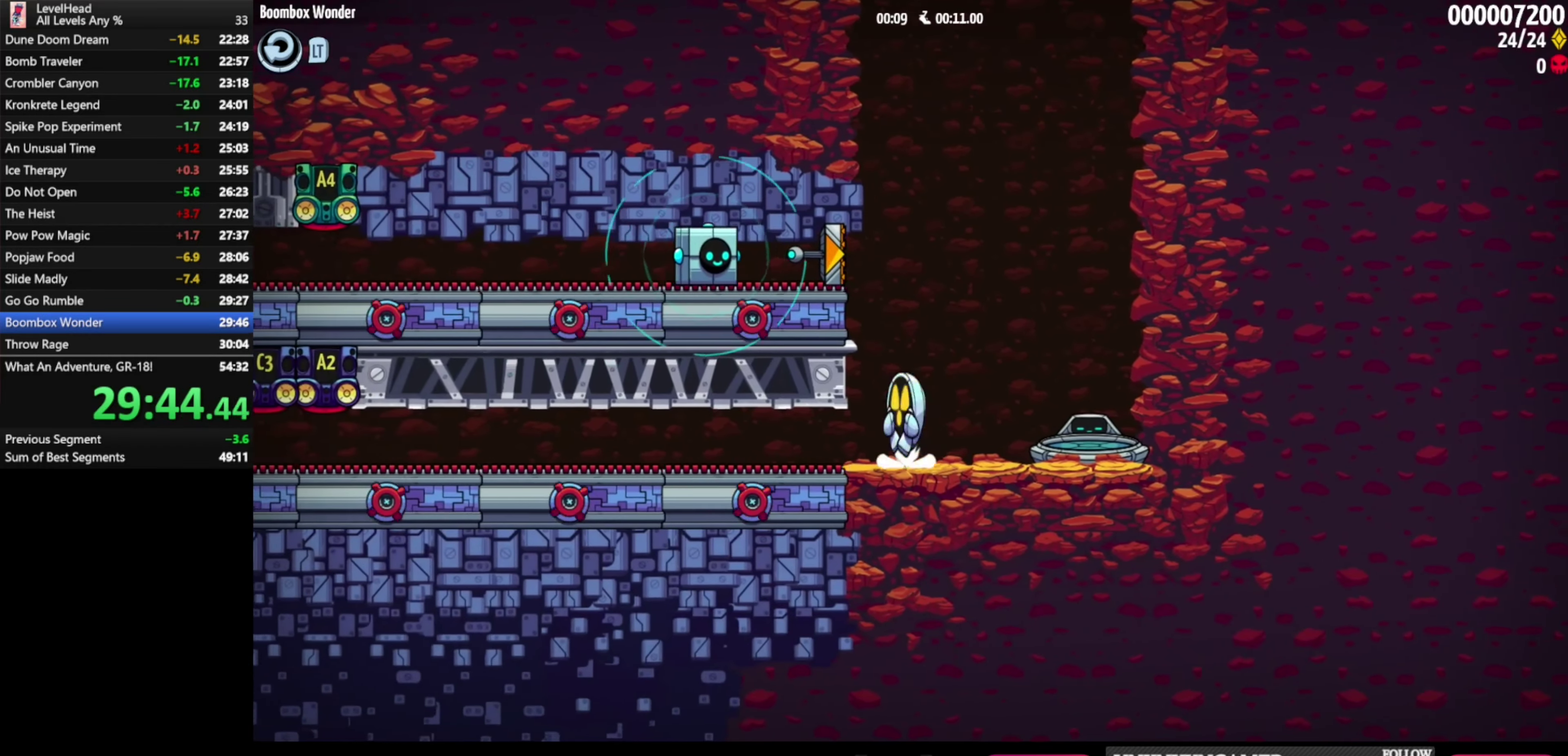
{"buttons": [], "left_stick": "down-right", "events": [[33, "left_stick", "left"], [183, "A", "up"], [250, "left_stick", "center"], [267, "X", "down"], [350, "left_stick", "right"], [367, "X", "up"], [467, "left_stick", "down-right"]]}
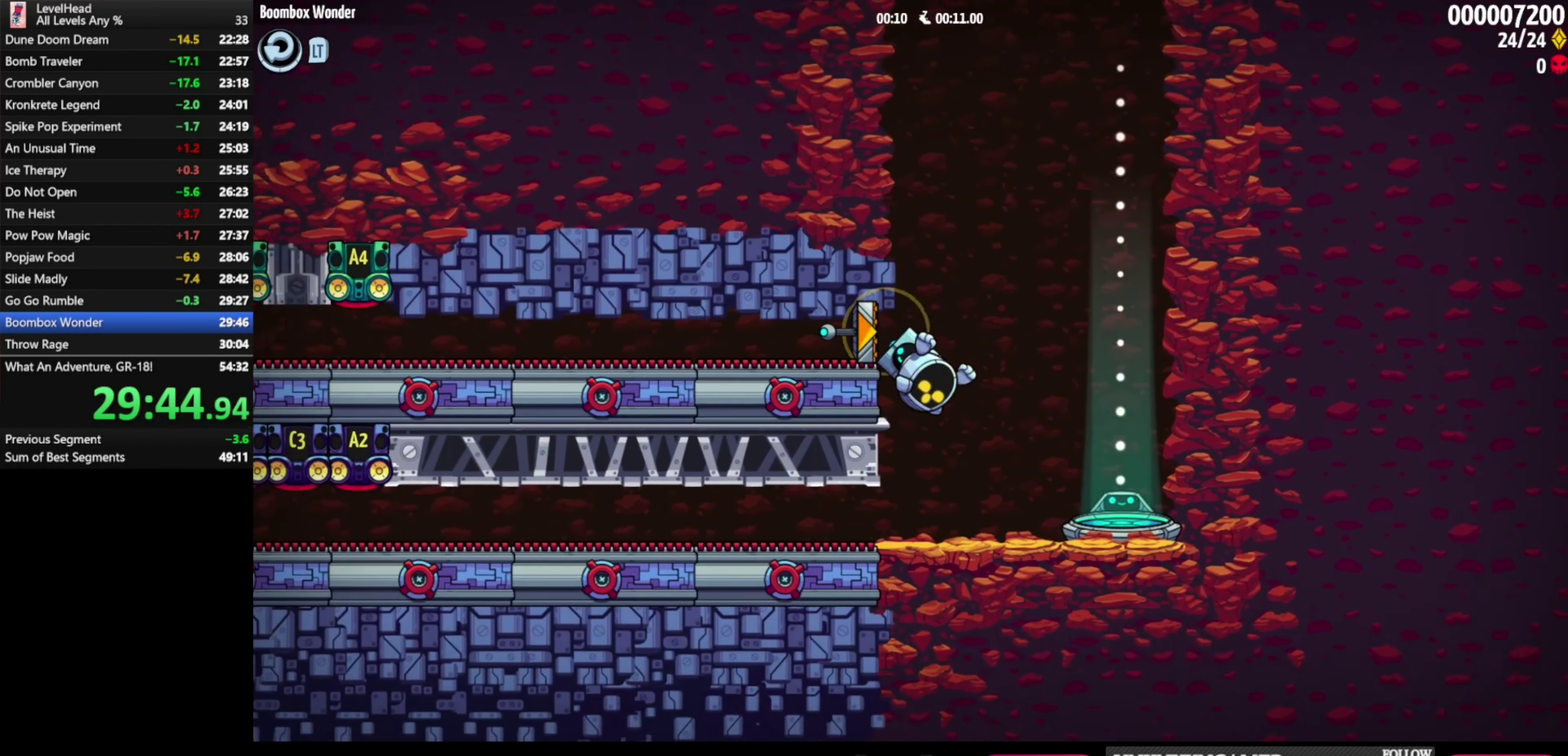
{"buttons": [], "left_stick": "center", "events": [[217, "left_stick", "right"], [350, "left_stick", "center"]]}
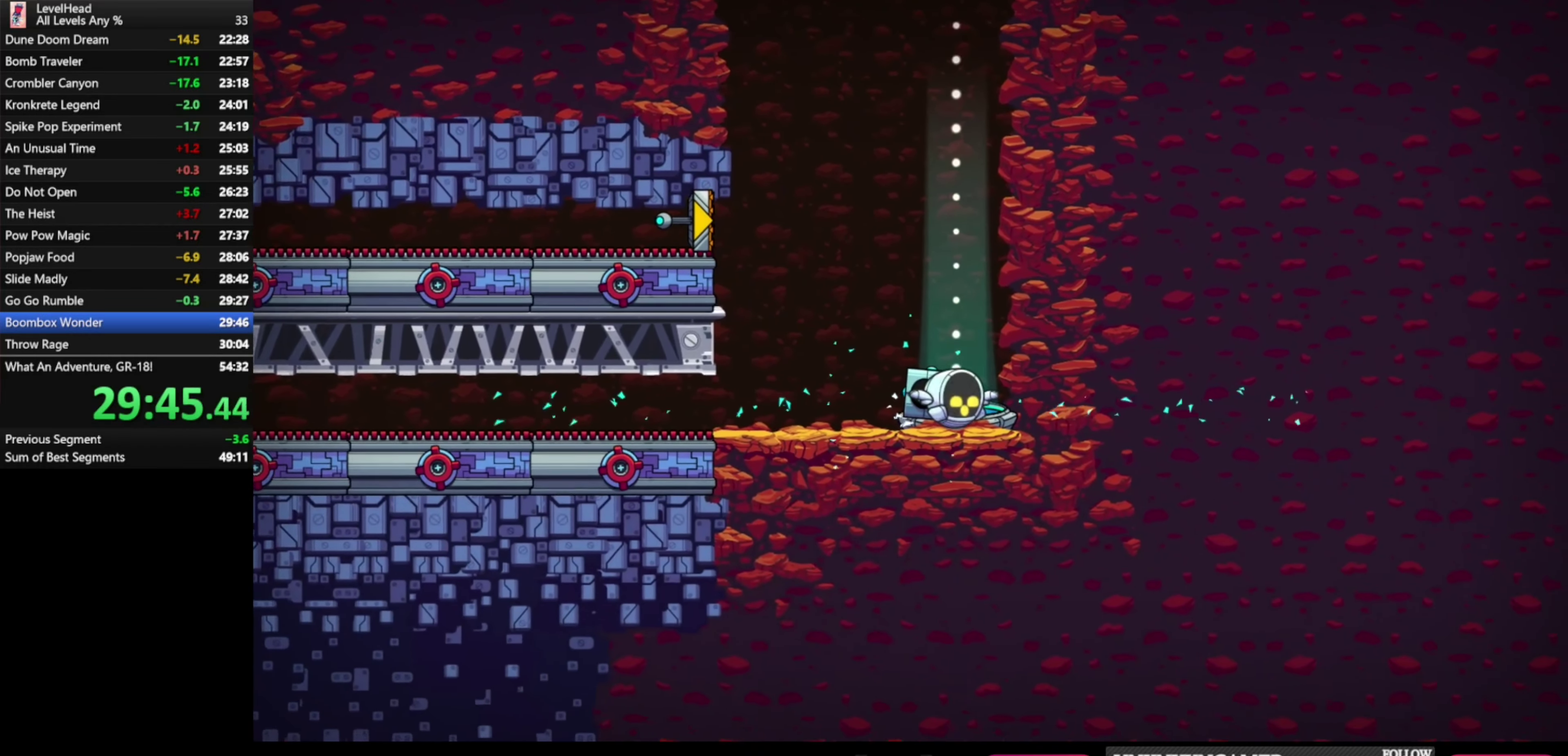
{"buttons": [], "left_stick": "center", "events": []}
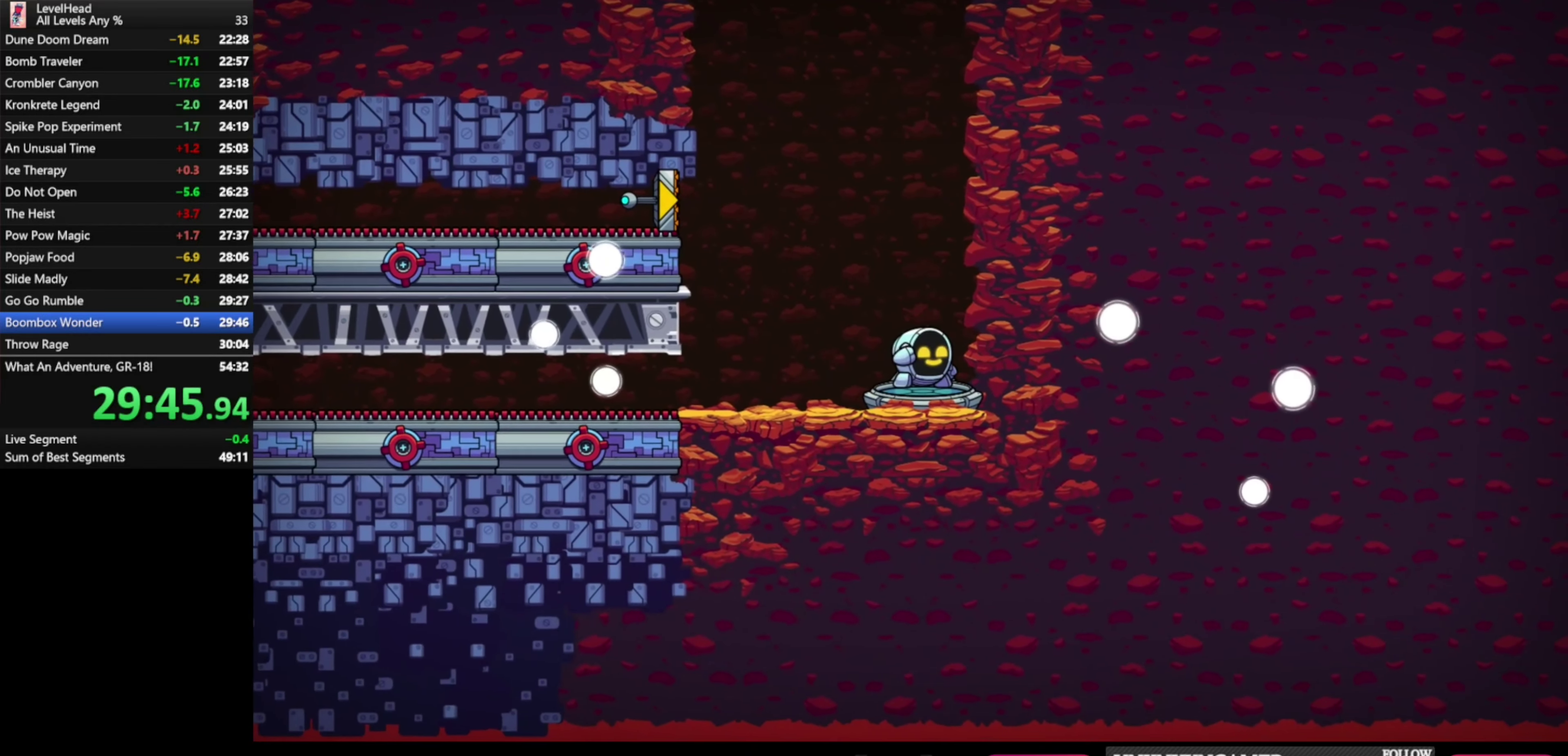
{"buttons": [], "left_stick": "center", "events": []}
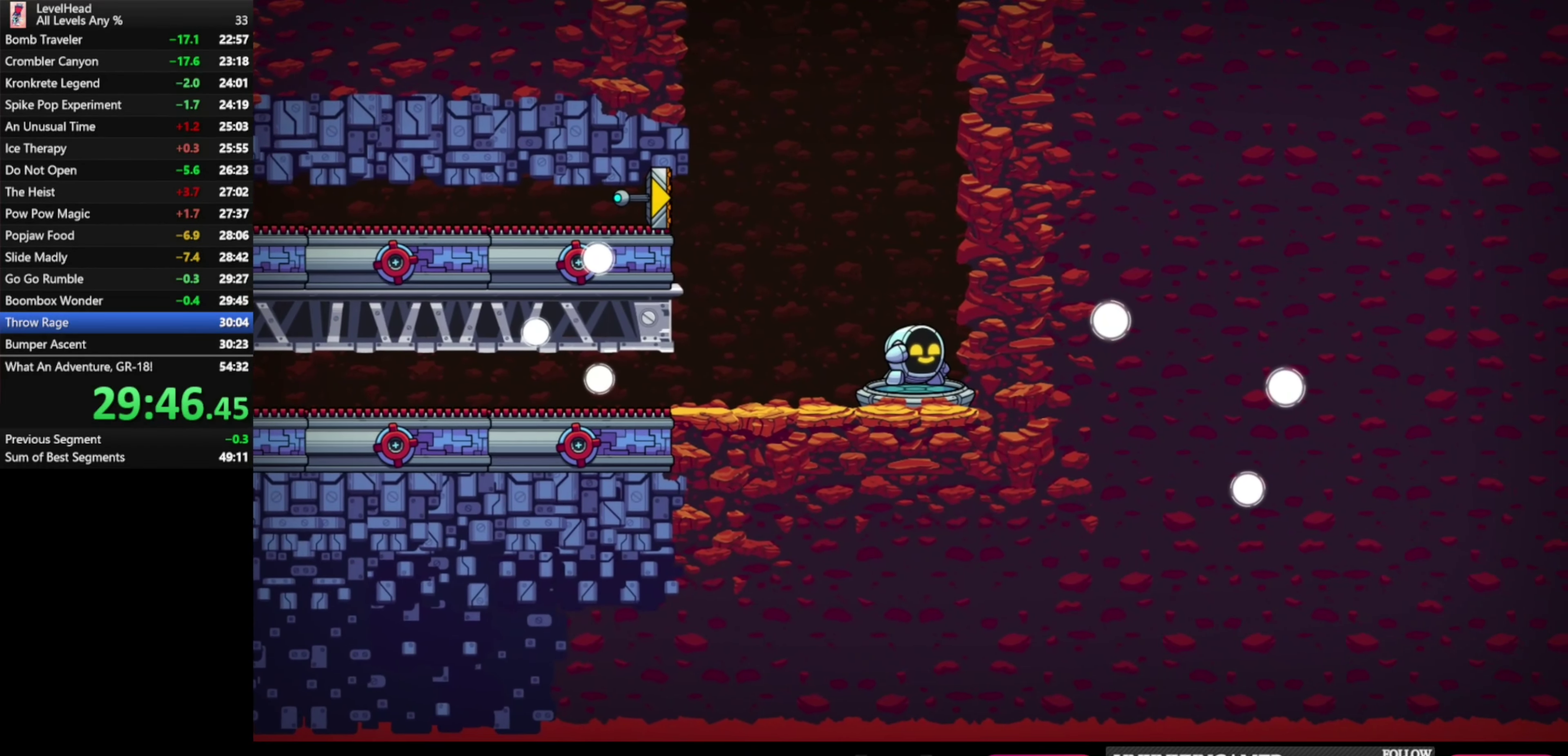
{"buttons": [], "left_stick": "center", "events": [[150, "R1", "down"], [283, "R1", "up"], [400, "R1", "down"], [483, "R1", "up"]]}
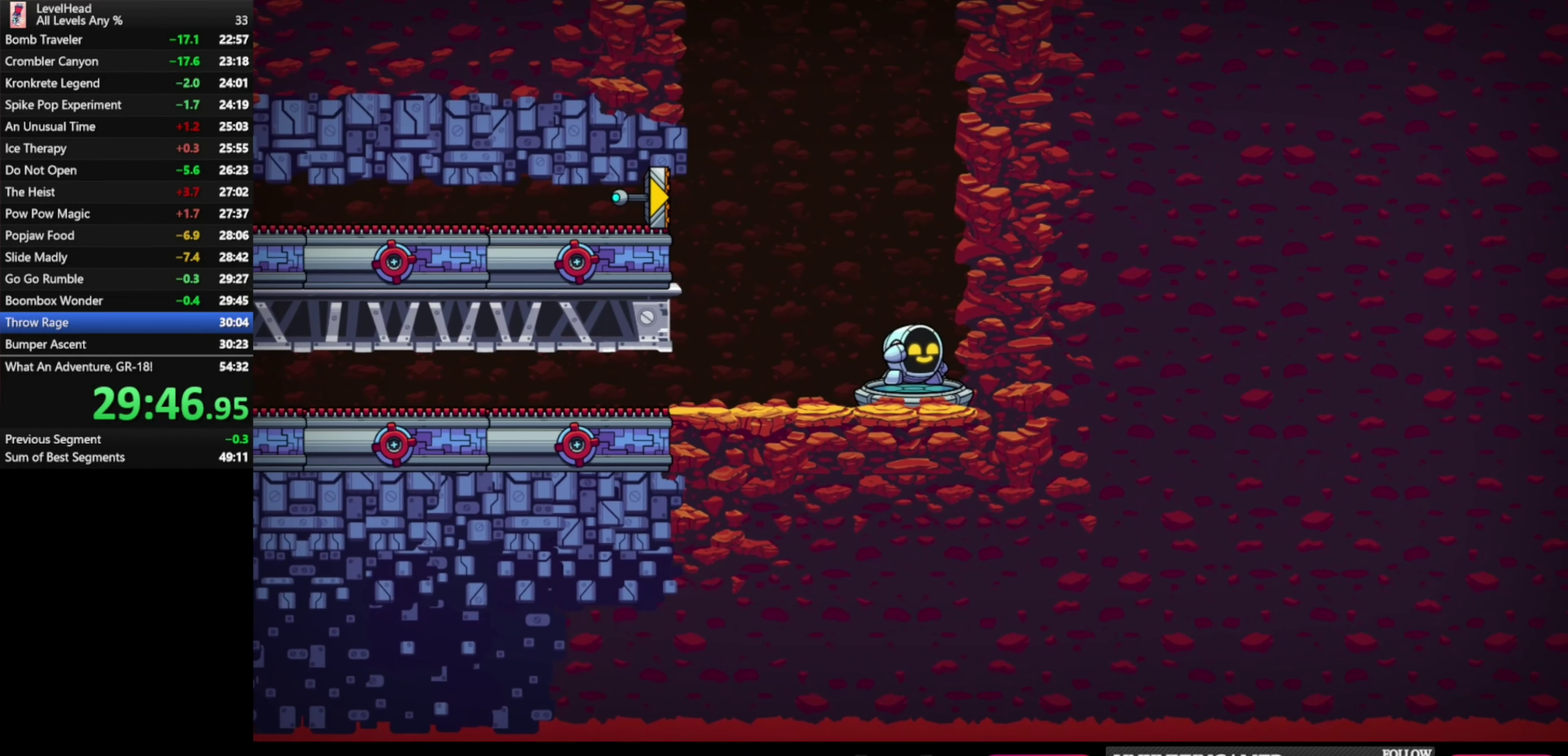
{"buttons": [], "left_stick": "center", "events": [[67, "R1", "down"], [150, "R1", "up"], [233, "R1", "down"], [333, "R1", "up"], [417, "R1", "down"], [483, "R1", "up"]]}
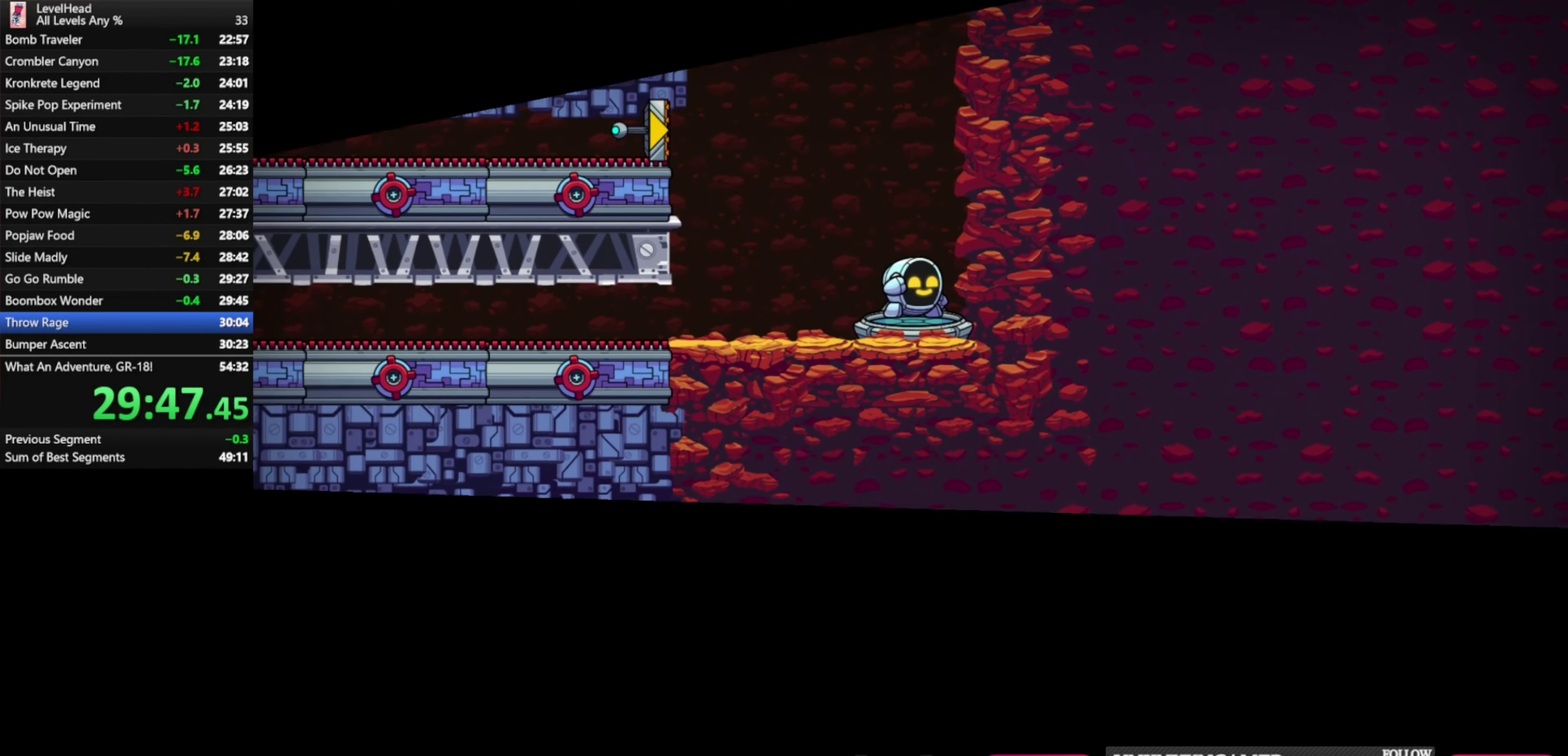
{"buttons": ["R1"], "left_stick": "center", "events": [[83, "R1", "down"], [183, "R1", "up"], [417, "R1", "down"]]}
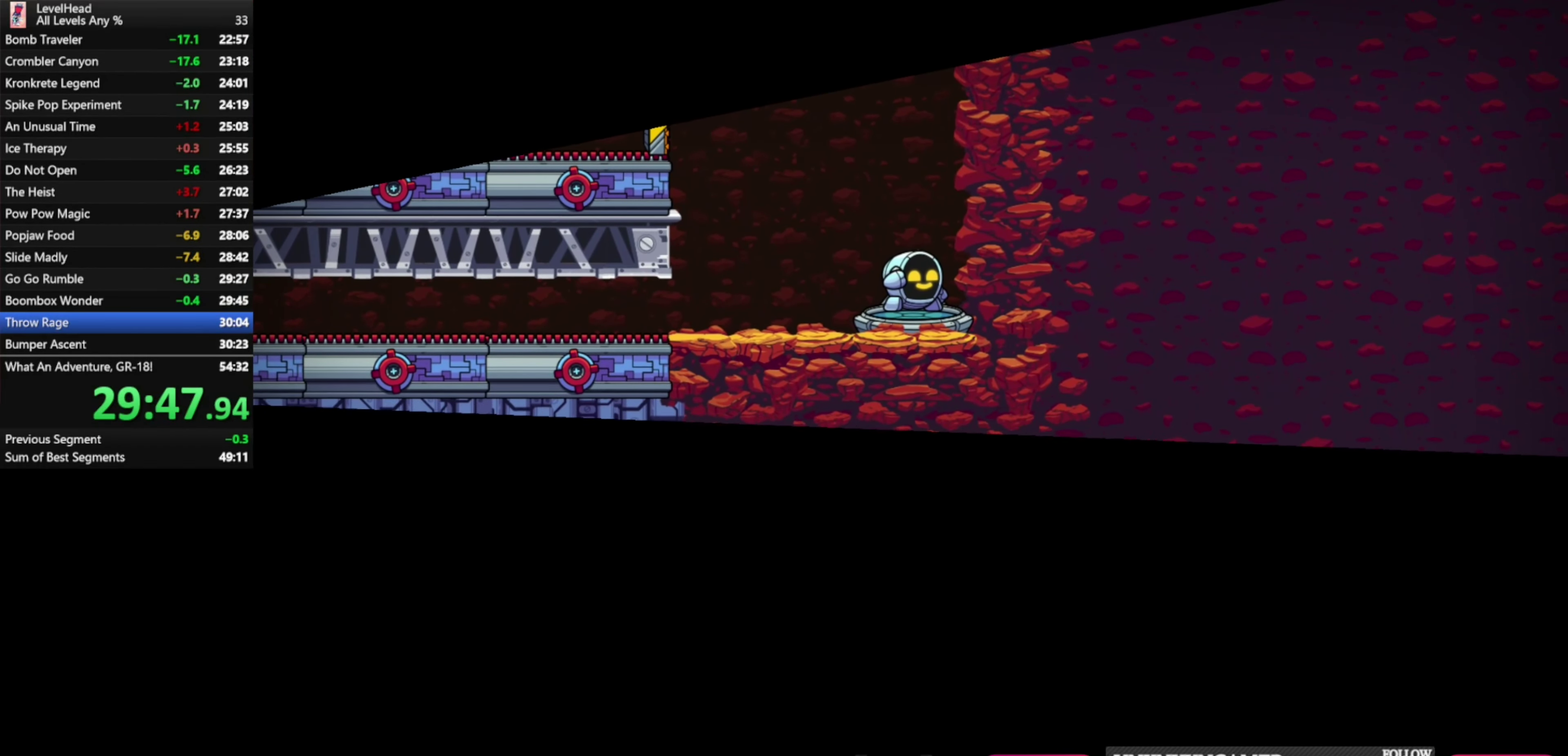
{"buttons": ["R1"], "left_stick": "center", "events": [[17, "R1", "up"], [83, "R1", "down"], [200, "R1", "up"], [300, "R1", "down"], [367, "R1", "up"], [467, "R1", "down"]]}
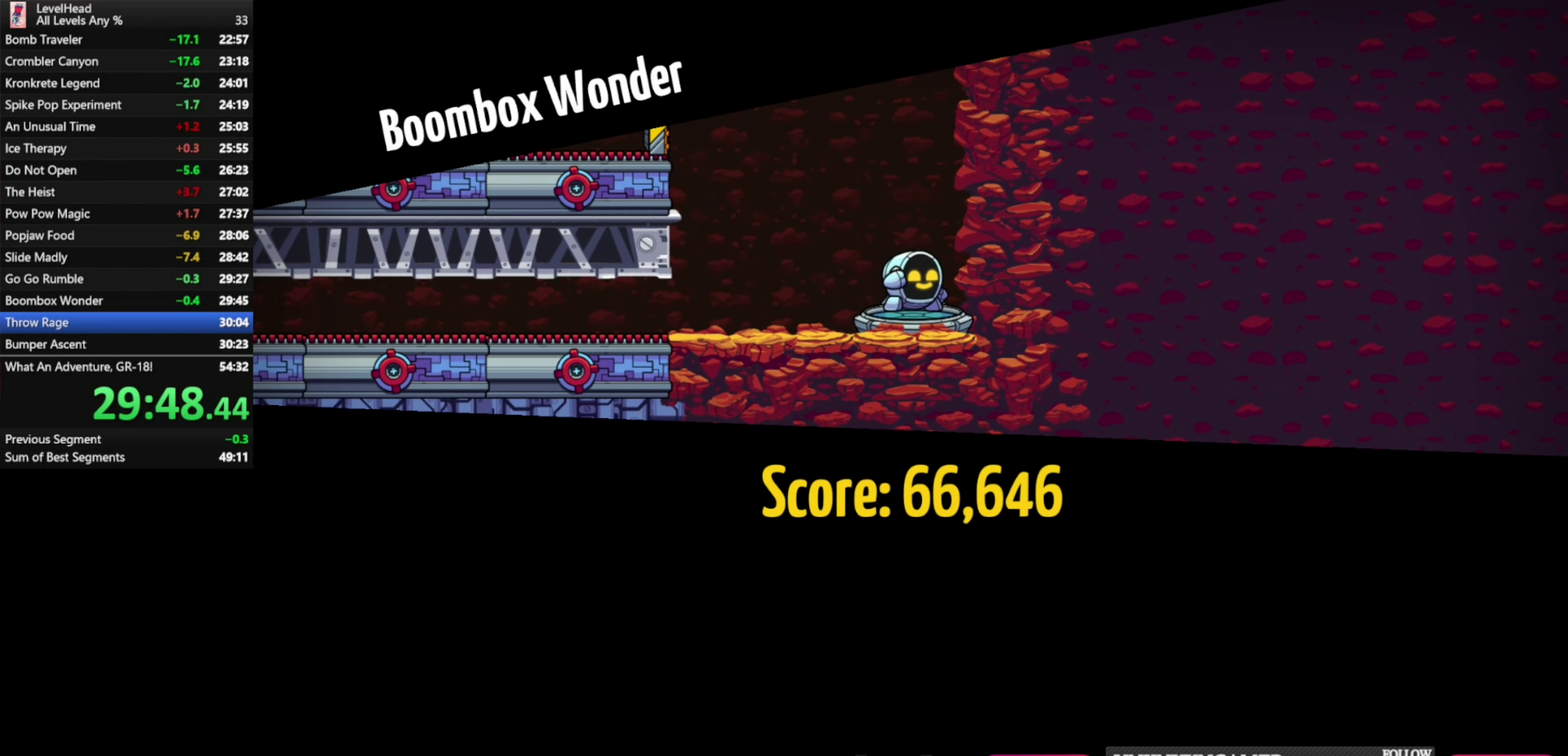
{"buttons": ["R1"], "left_stick": "center", "events": [[67, "R1", "up"], [150, "R1", "down"], [233, "R1", "up"], [300, "R1", "down"], [383, "R1", "up"], [500, "R1", "down"]]}
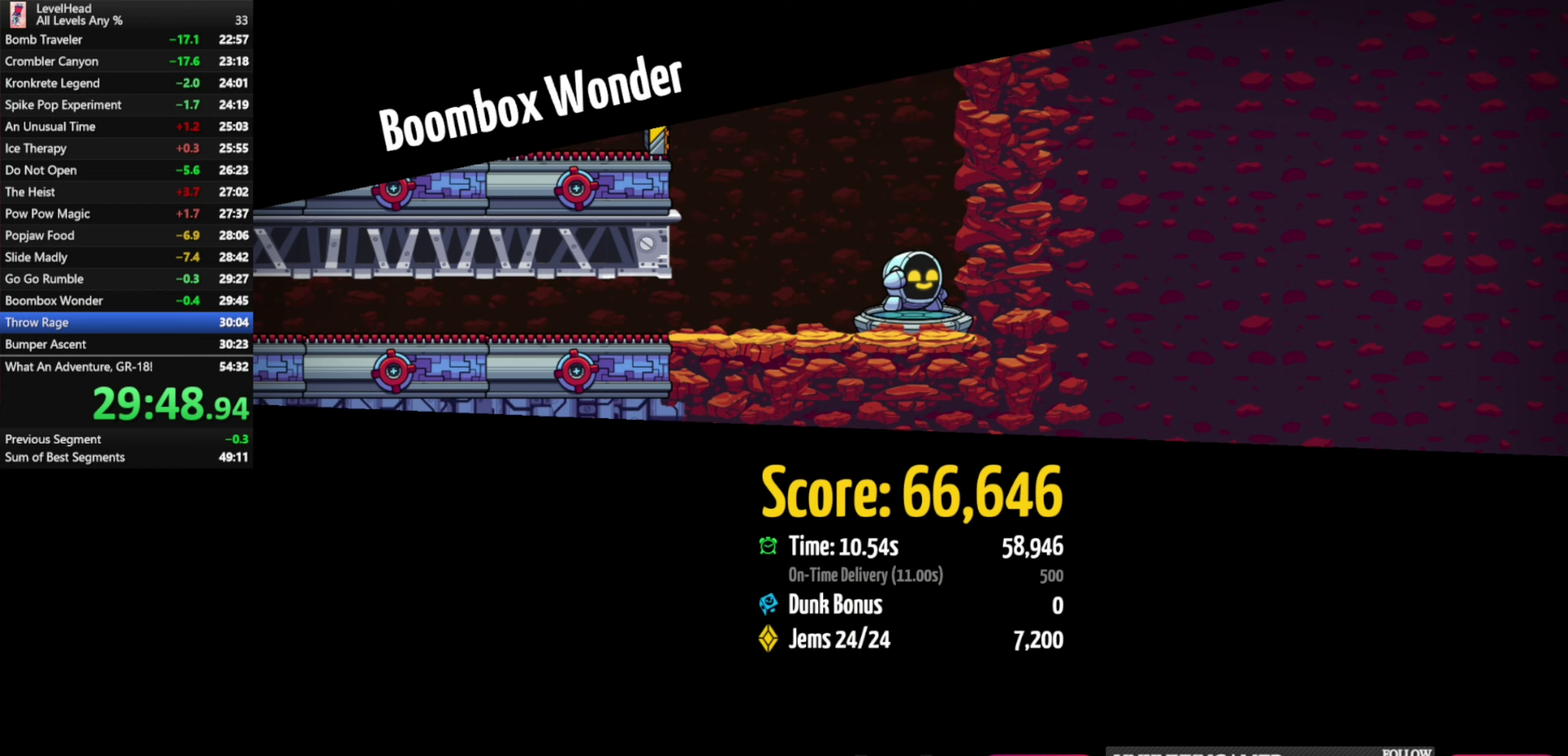
{"buttons": [], "left_stick": "center", "events": [[83, "R1", "up"], [200, "R1", "down"], [300, "R1", "up"], [367, "R1", "down"], [467, "R1", "up"]]}
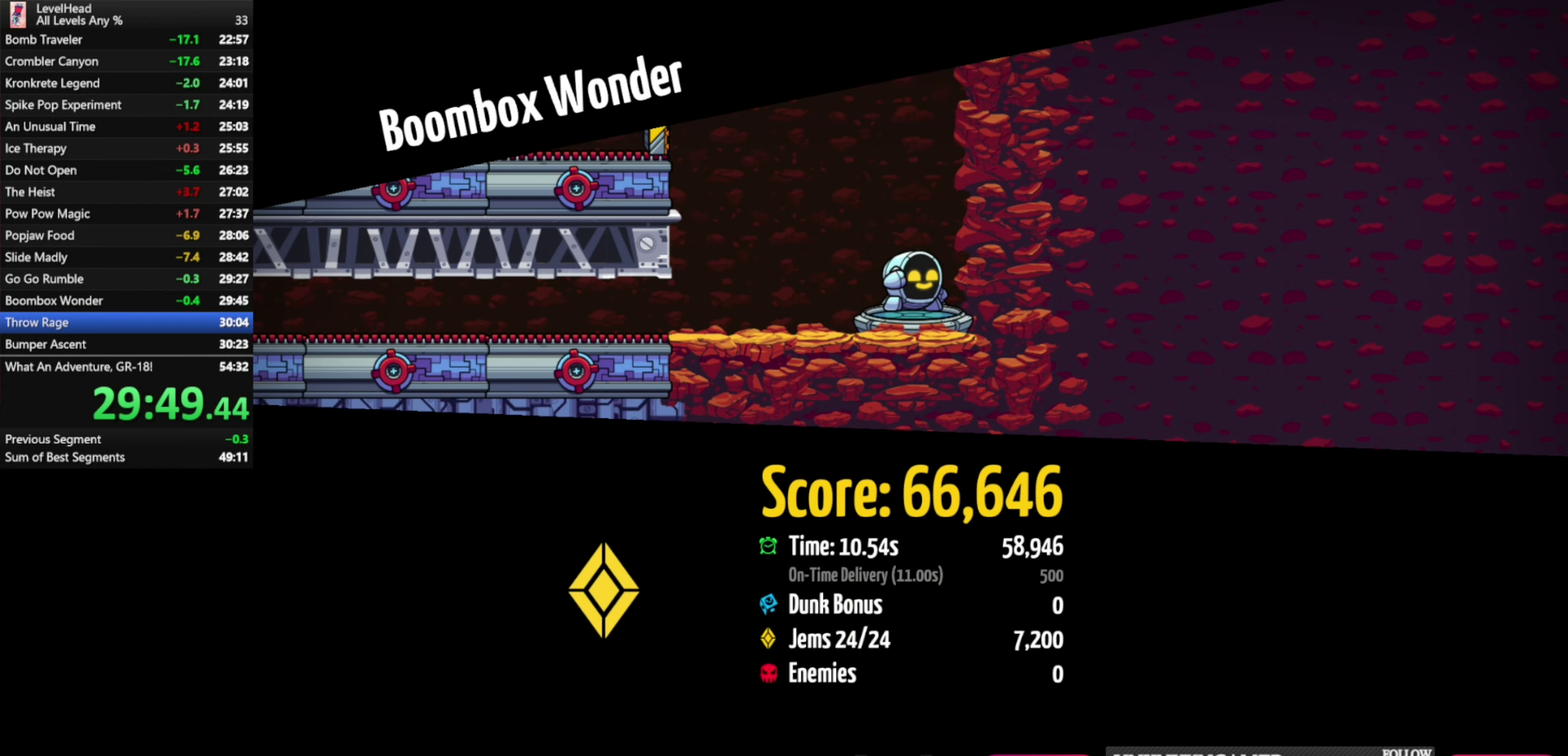
{"buttons": [], "left_stick": "center", "events": [[33, "R1", "down"], [133, "R1", "up"], [200, "R1", "down"], [283, "R1", "up"], [350, "R1", "down"], [450, "R1", "up"]]}
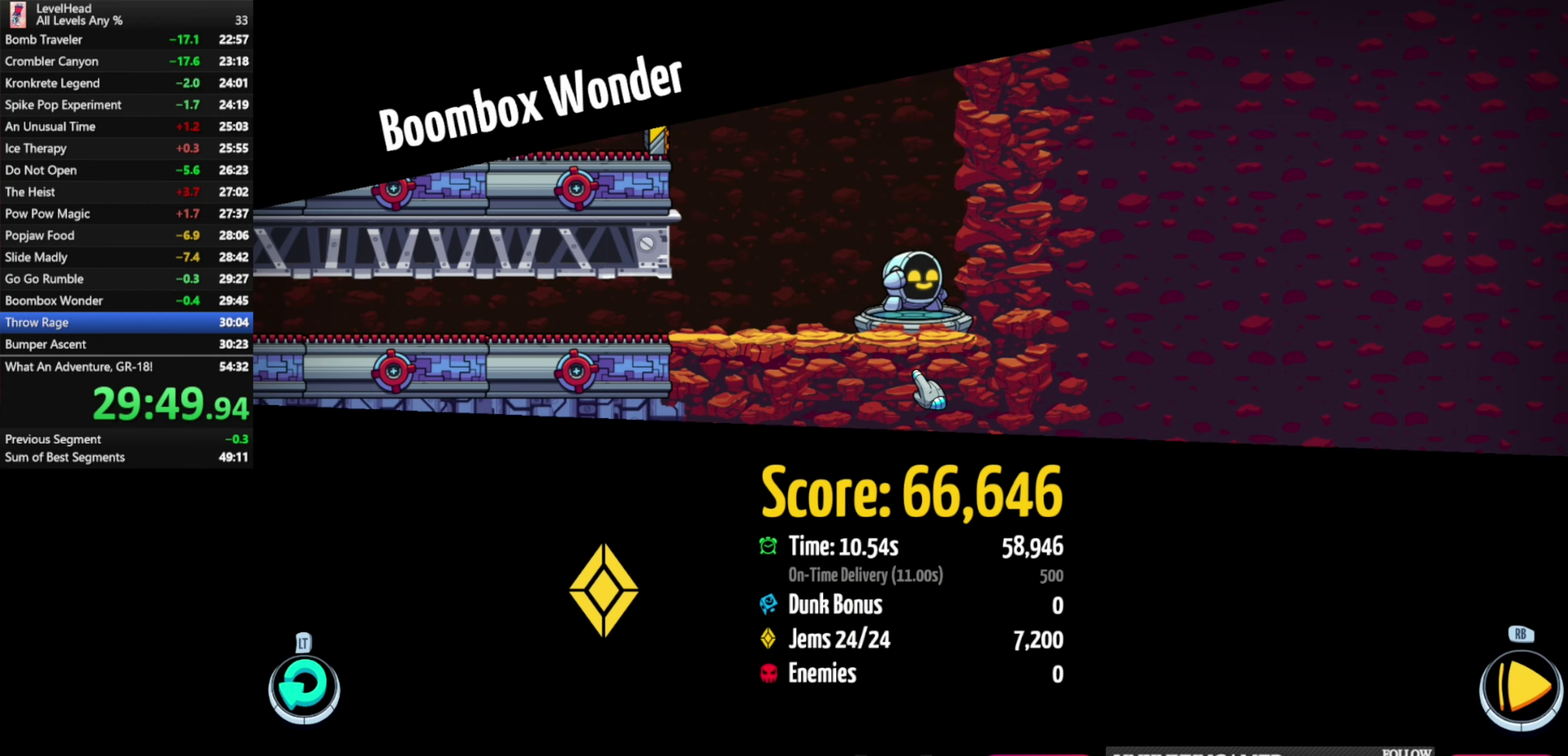
{"buttons": [], "left_stick": "up", "events": [[17, "R1", "down"], [67, "R1", "up"], [100, "left_stick", "up"]]}
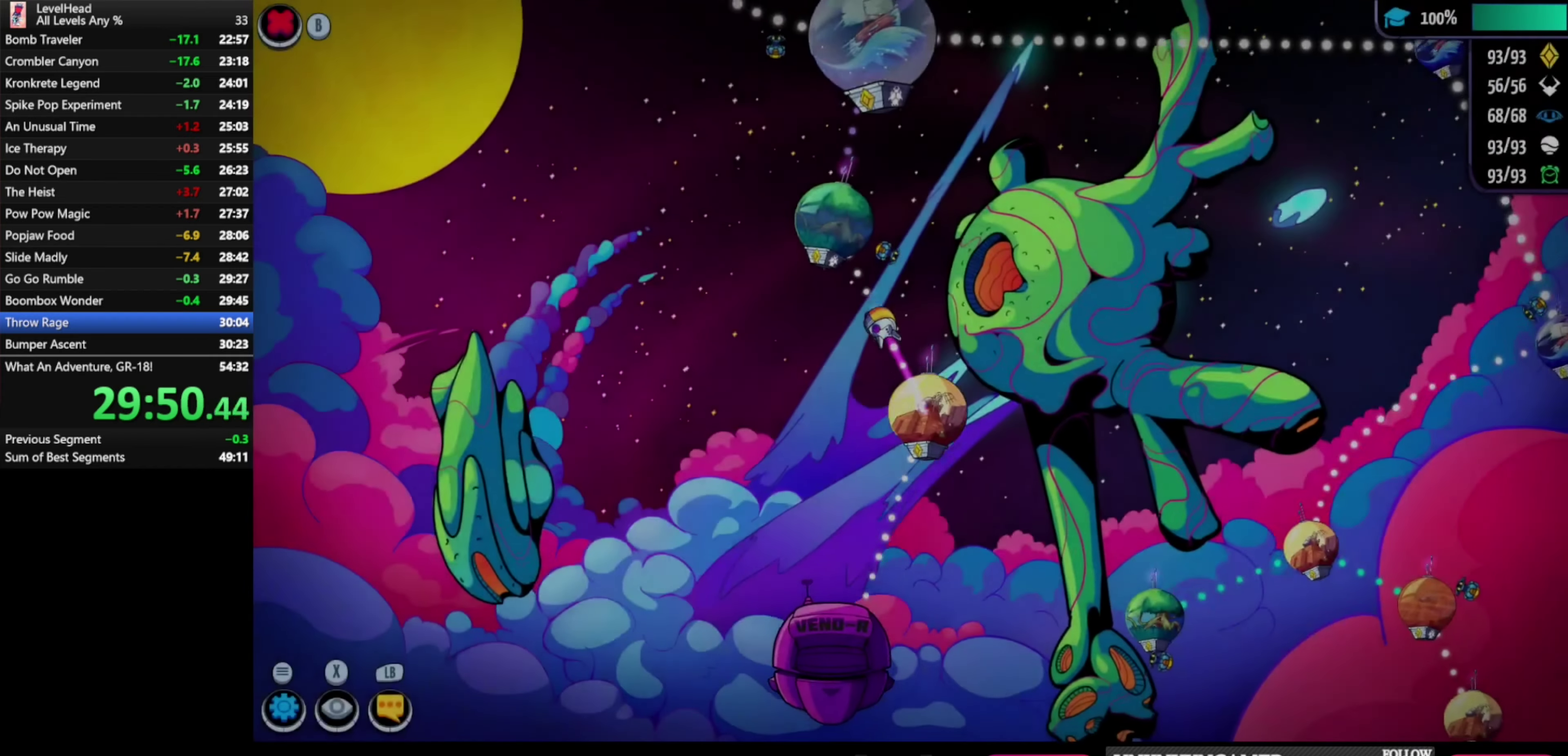
{"buttons": [], "left_stick": "up", "events": []}
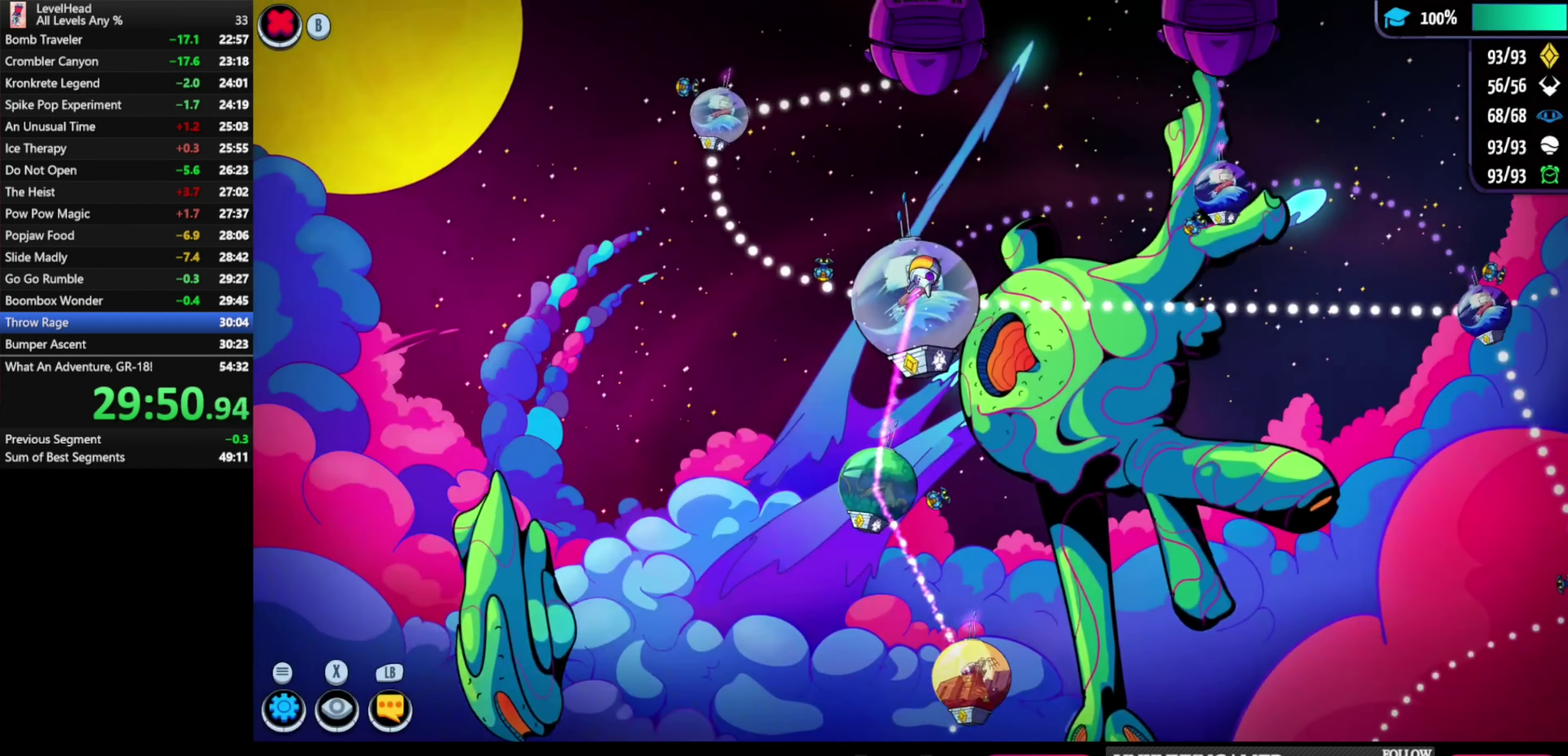
{"buttons": ["A"], "left_stick": "center", "events": [[133, "left_stick", "center"], [433, "A", "down"]]}
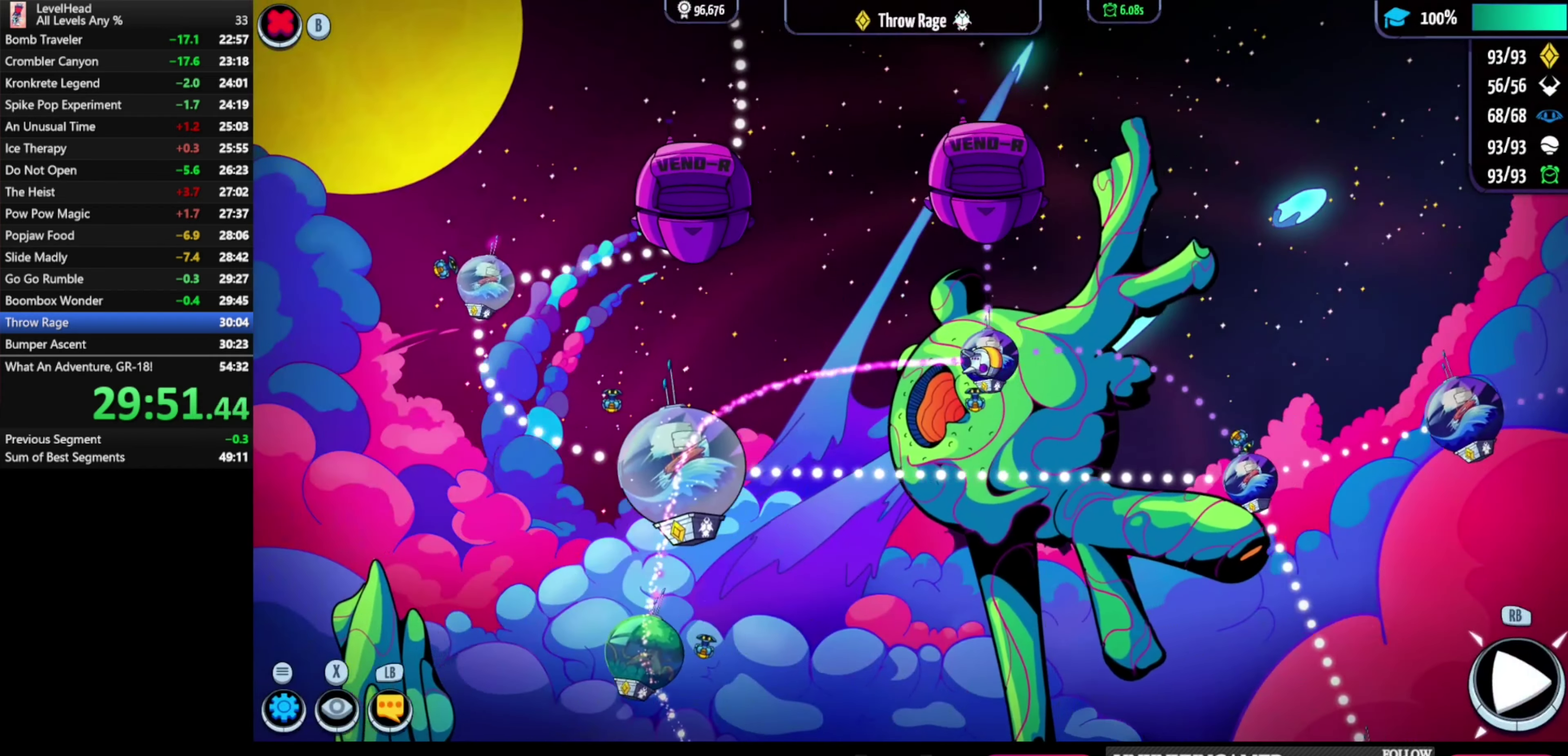
{"buttons": [], "left_stick": "right", "events": [[67, "A", "up"], [217, "left_stick", "right"]]}
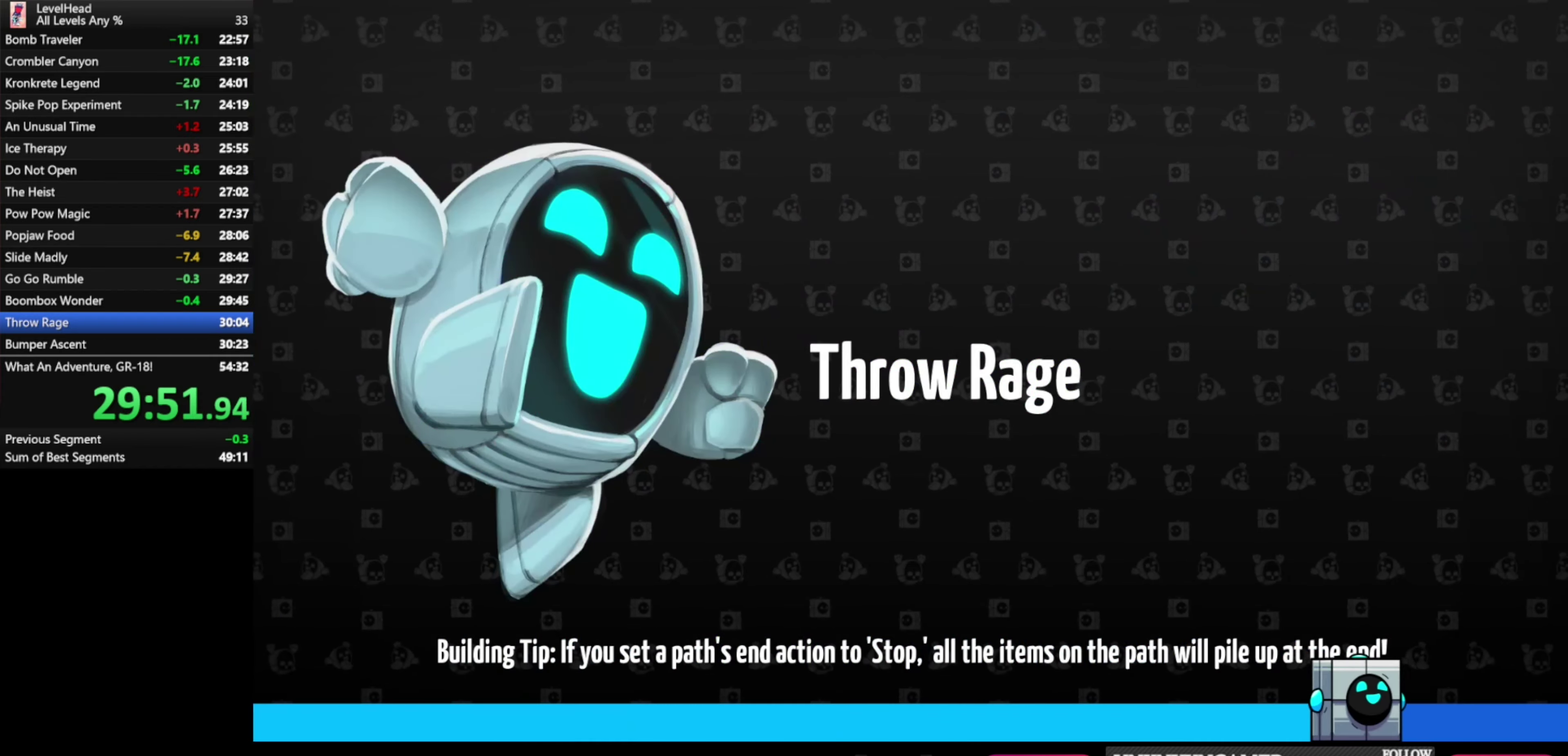
{"buttons": [], "left_stick": "right", "events": []}
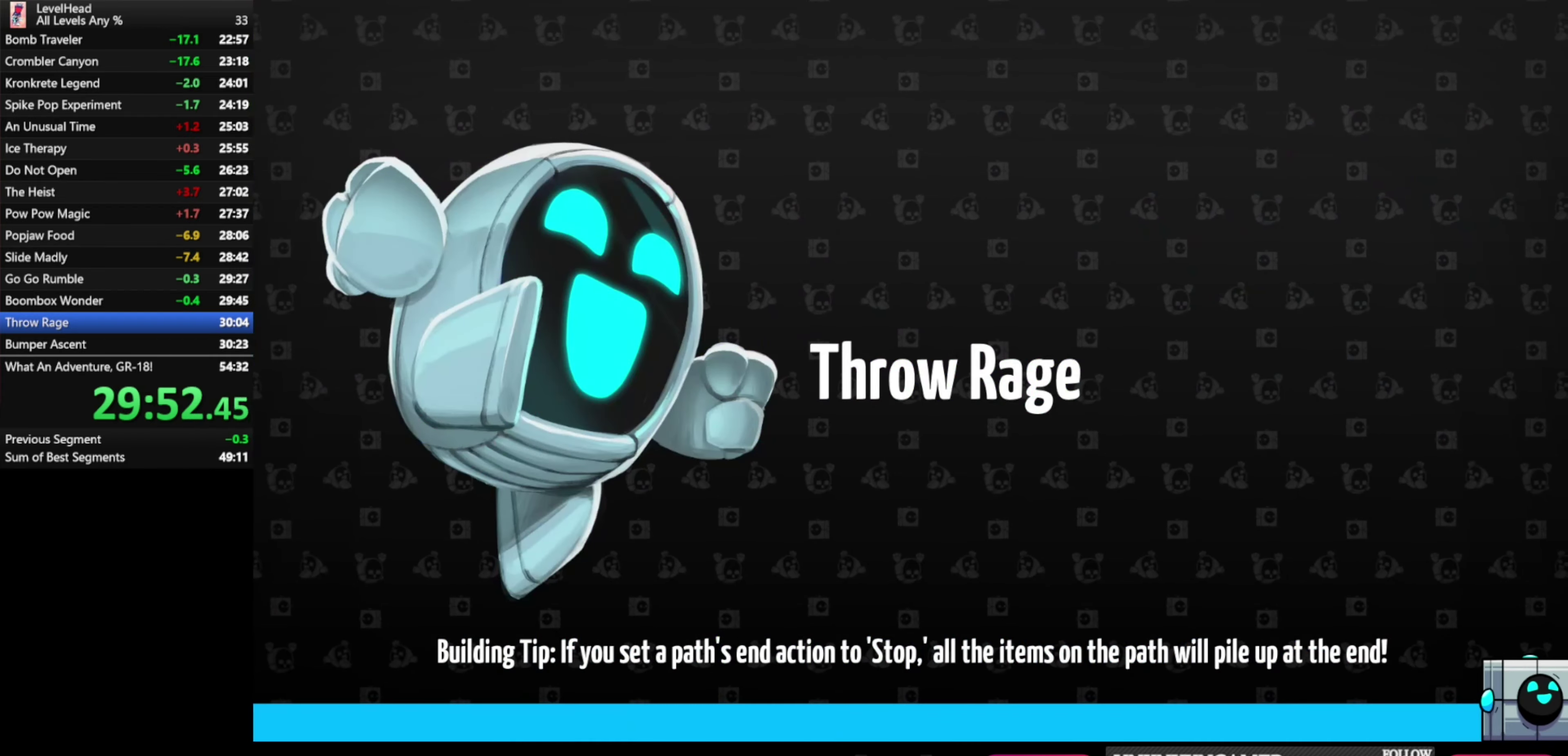
{"buttons": [], "left_stick": "right", "events": []}
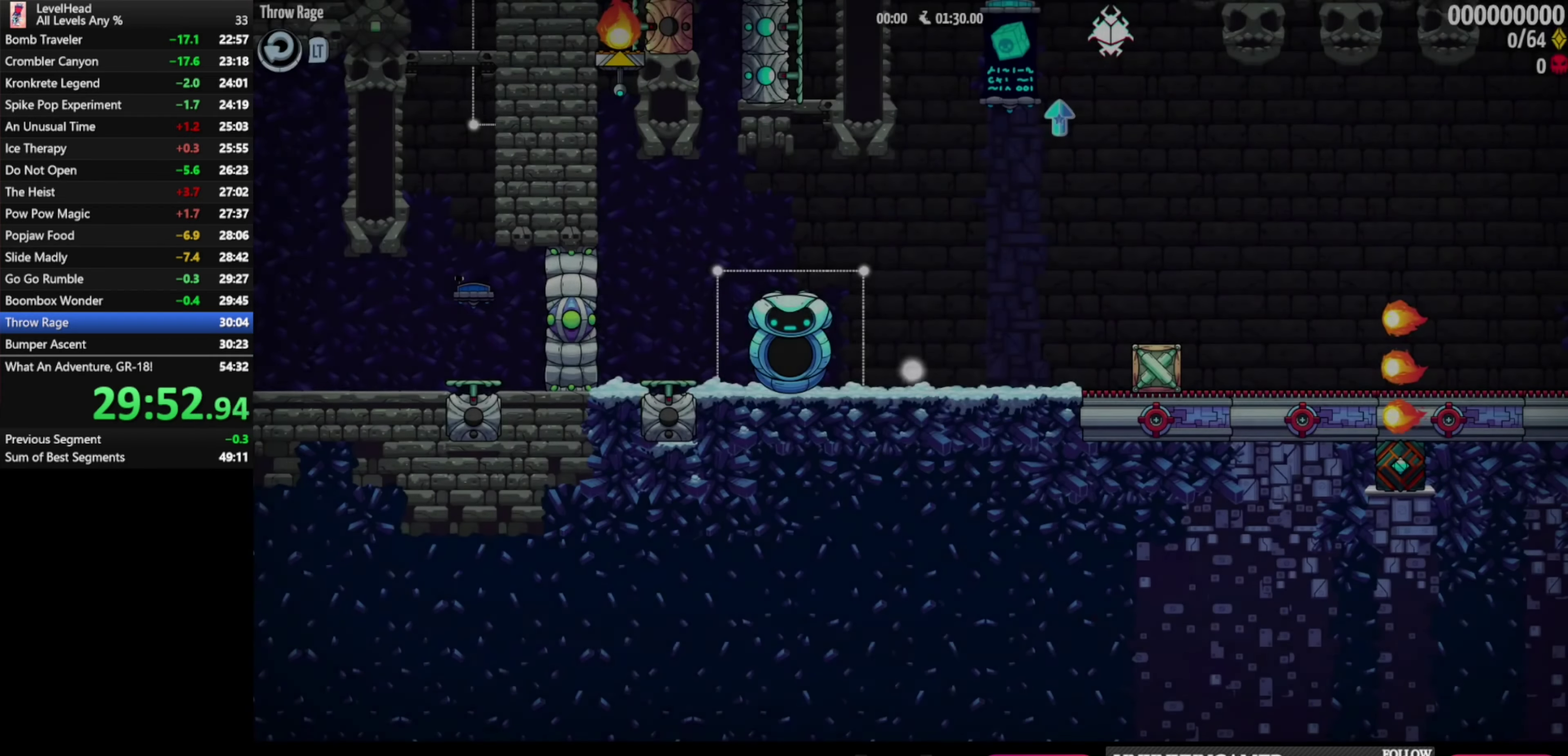
{"buttons": [], "left_stick": "right", "events": []}